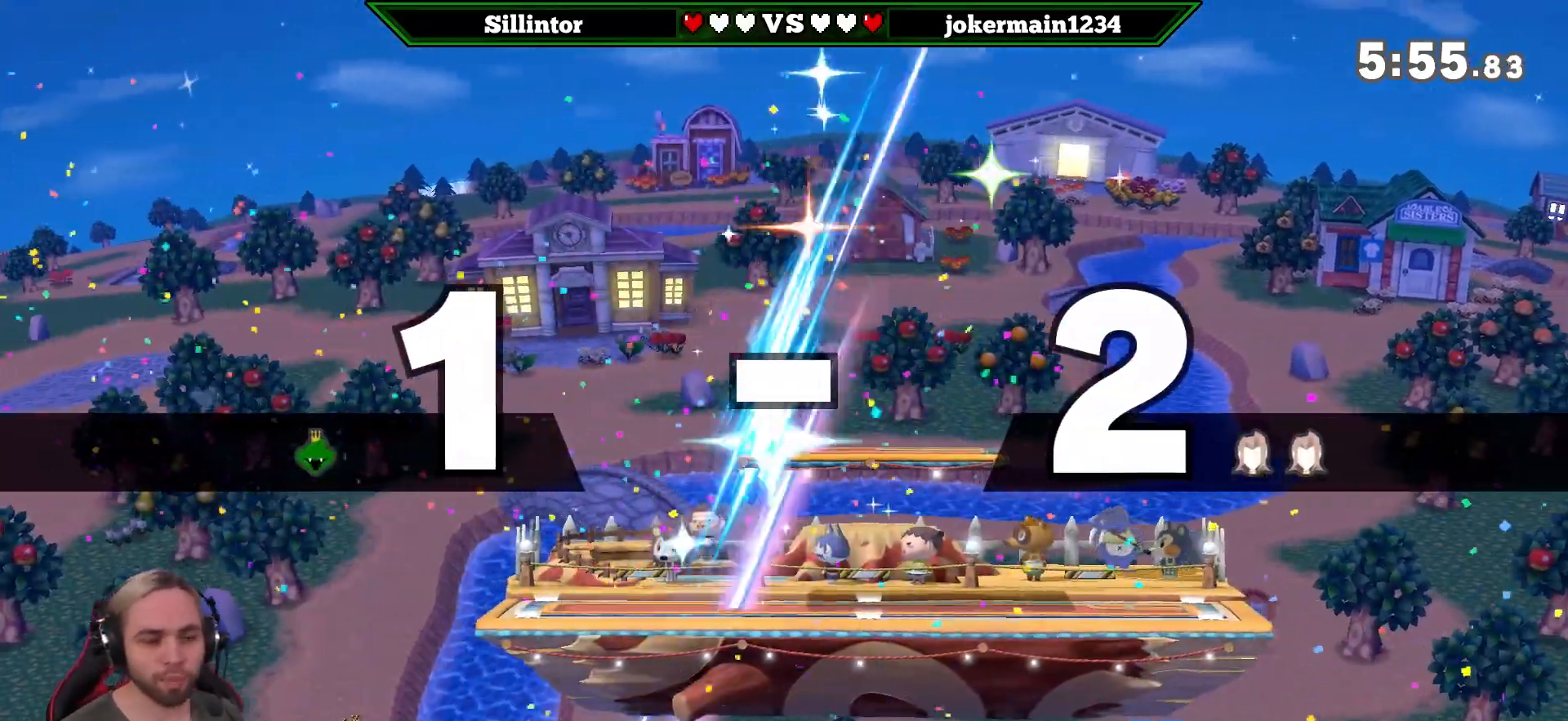
Gameplay with a controller (Nintendo layout); each line is a JSON object with the inputs held at the frame after it. "events" lists button and stick changes between this image and that frame as [ms after this image, input, new state], when the widget could be followed in between. Not read: L3 R3.
{"buttons": [], "left_stick": "center", "right_stick": "center", "events": []}
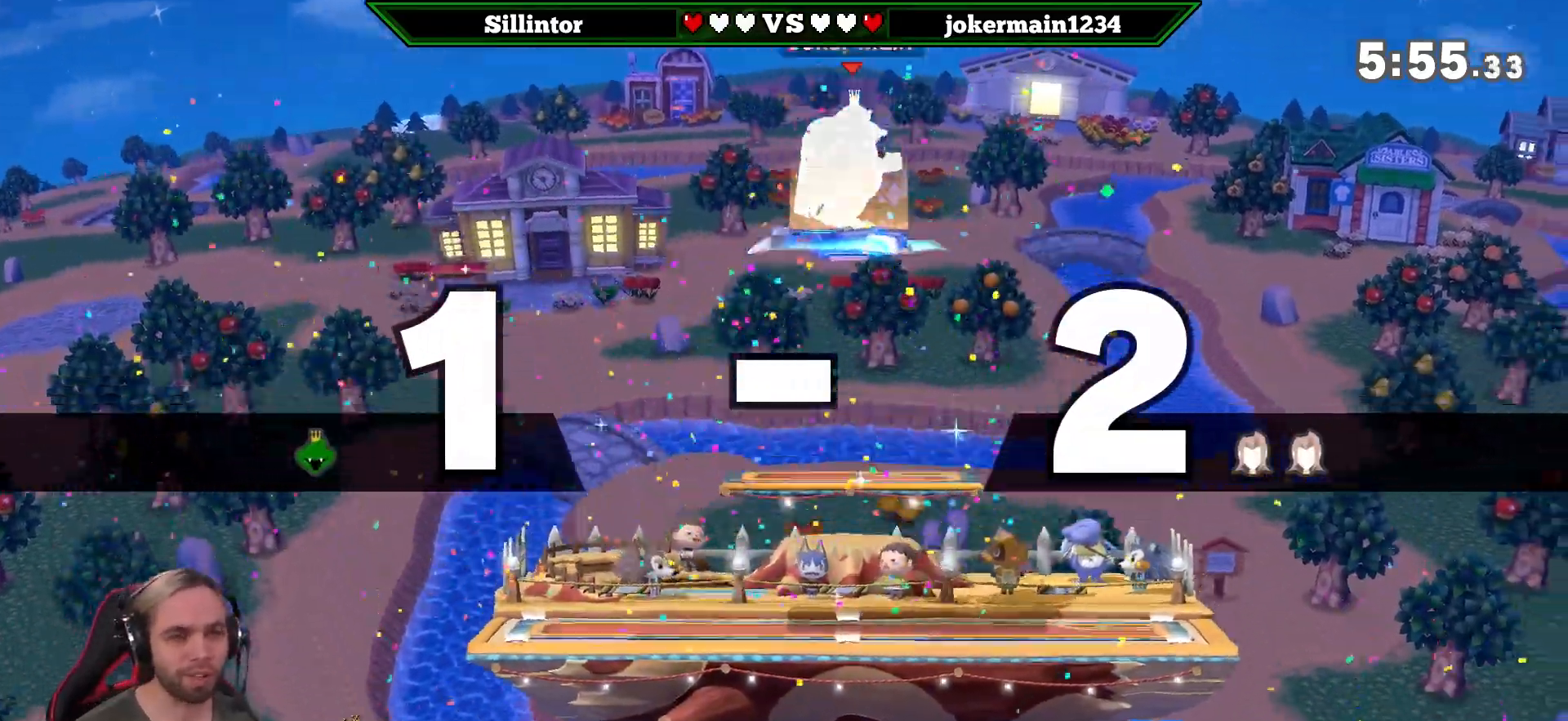
{"buttons": [], "left_stick": "right", "right_stick": "center", "events": [[283, "left_stick", "right"]]}
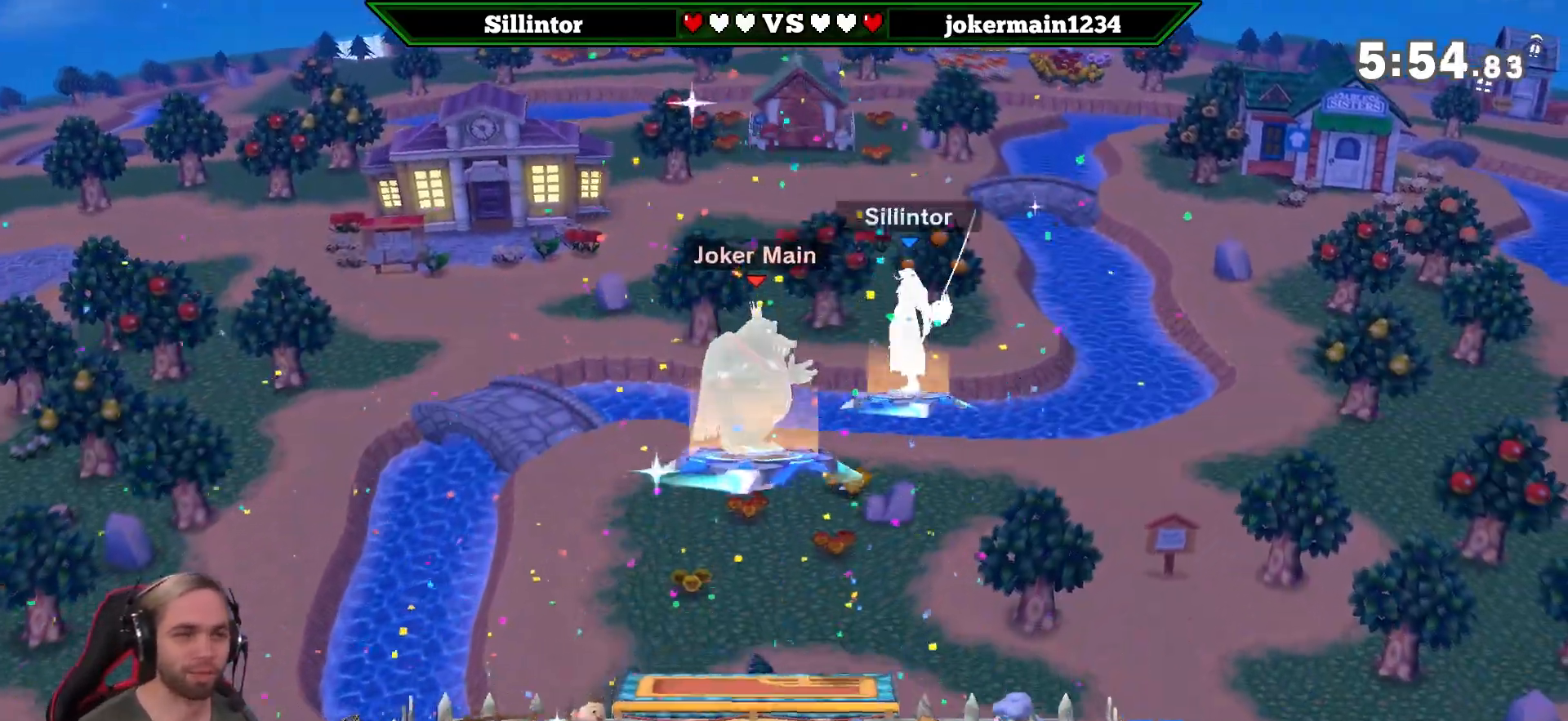
{"buttons": [], "left_stick": "down", "right_stick": "center", "events": [[217, "left_stick", "down"]]}
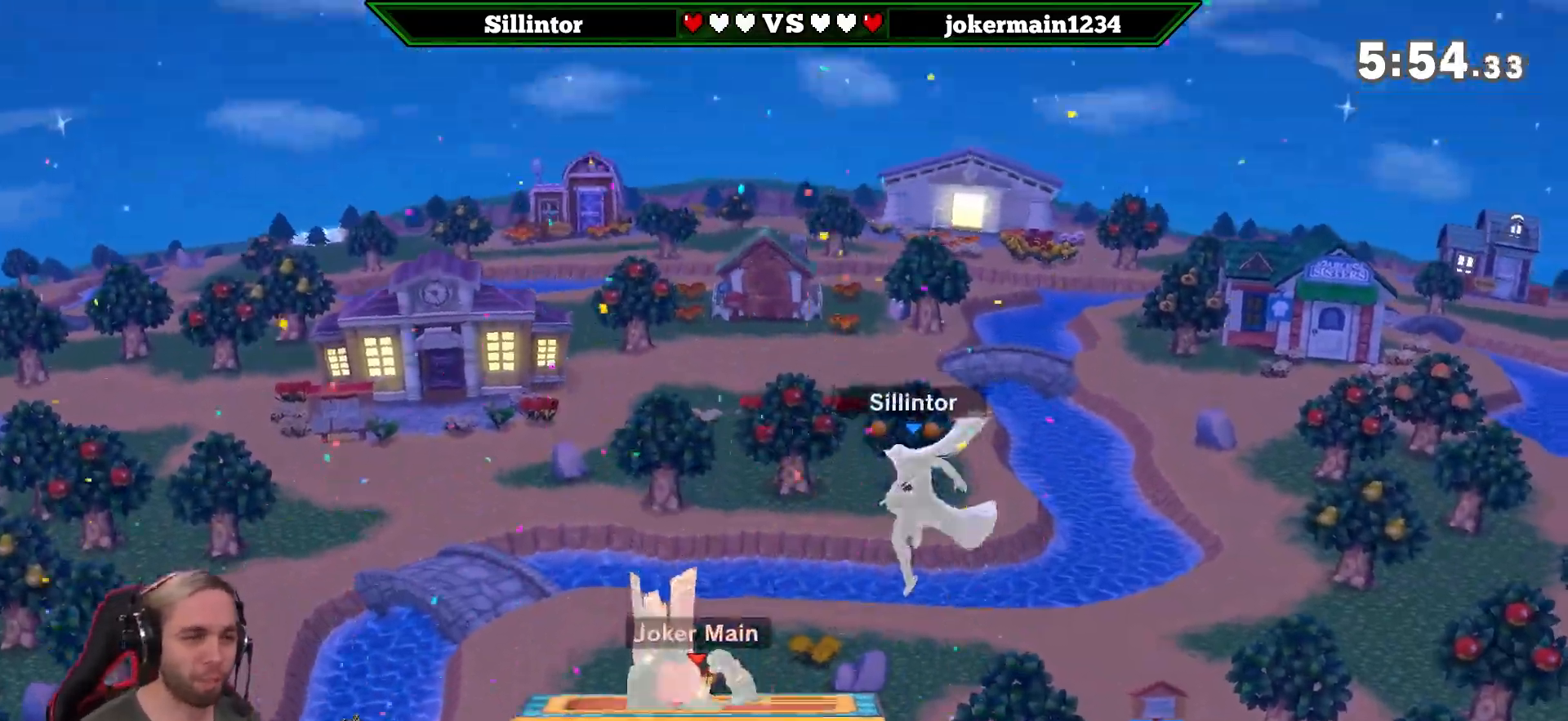
{"buttons": [], "left_stick": "right", "right_stick": "center", "events": [[67, "left_stick", "center"], [217, "A", "down"], [217, "Y", "down"], [350, "left_stick", "right"], [383, "A", "up"], [383, "Y", "up"]]}
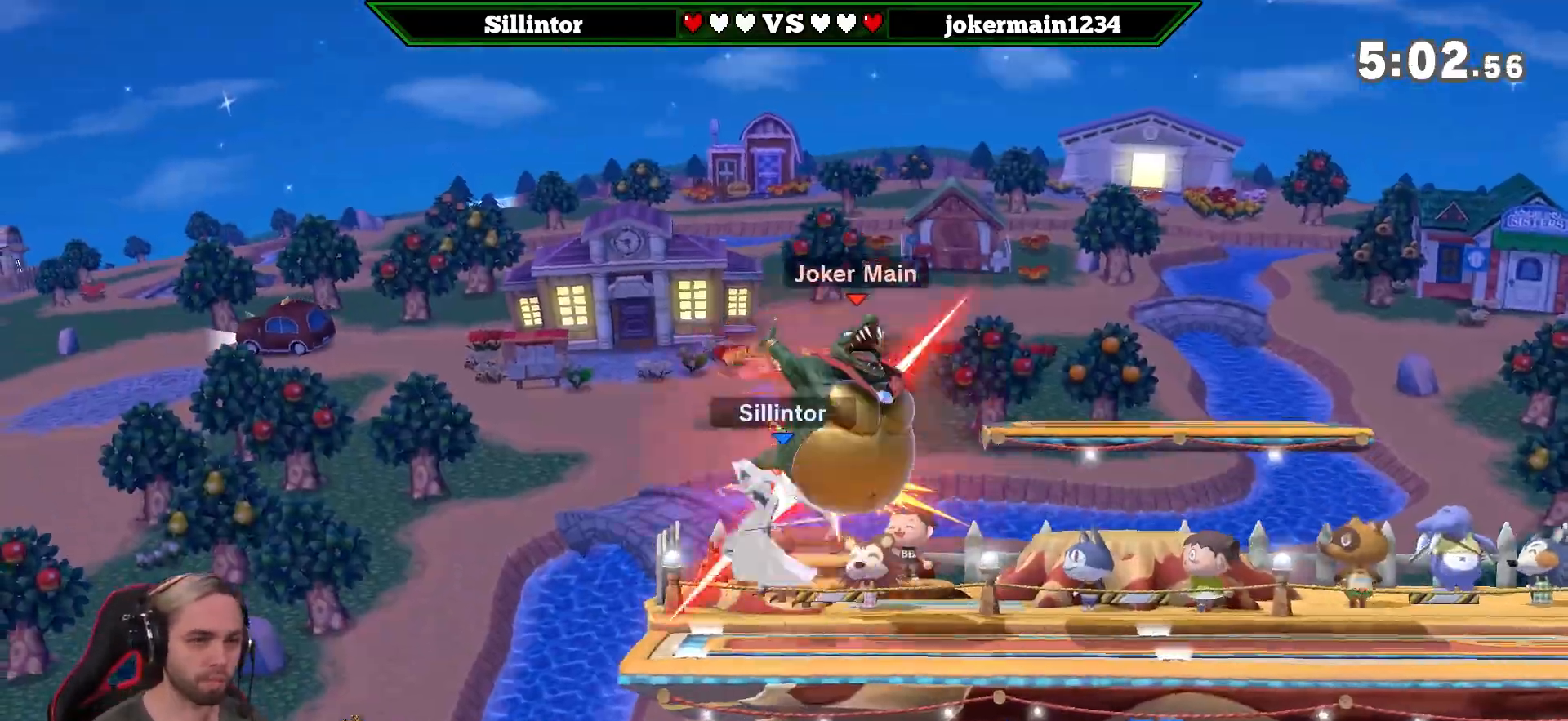
{"buttons": [], "left_stick": "right", "right_stick": "center", "events": [[217, "Y", "down"], [450, "Y", "up"]]}
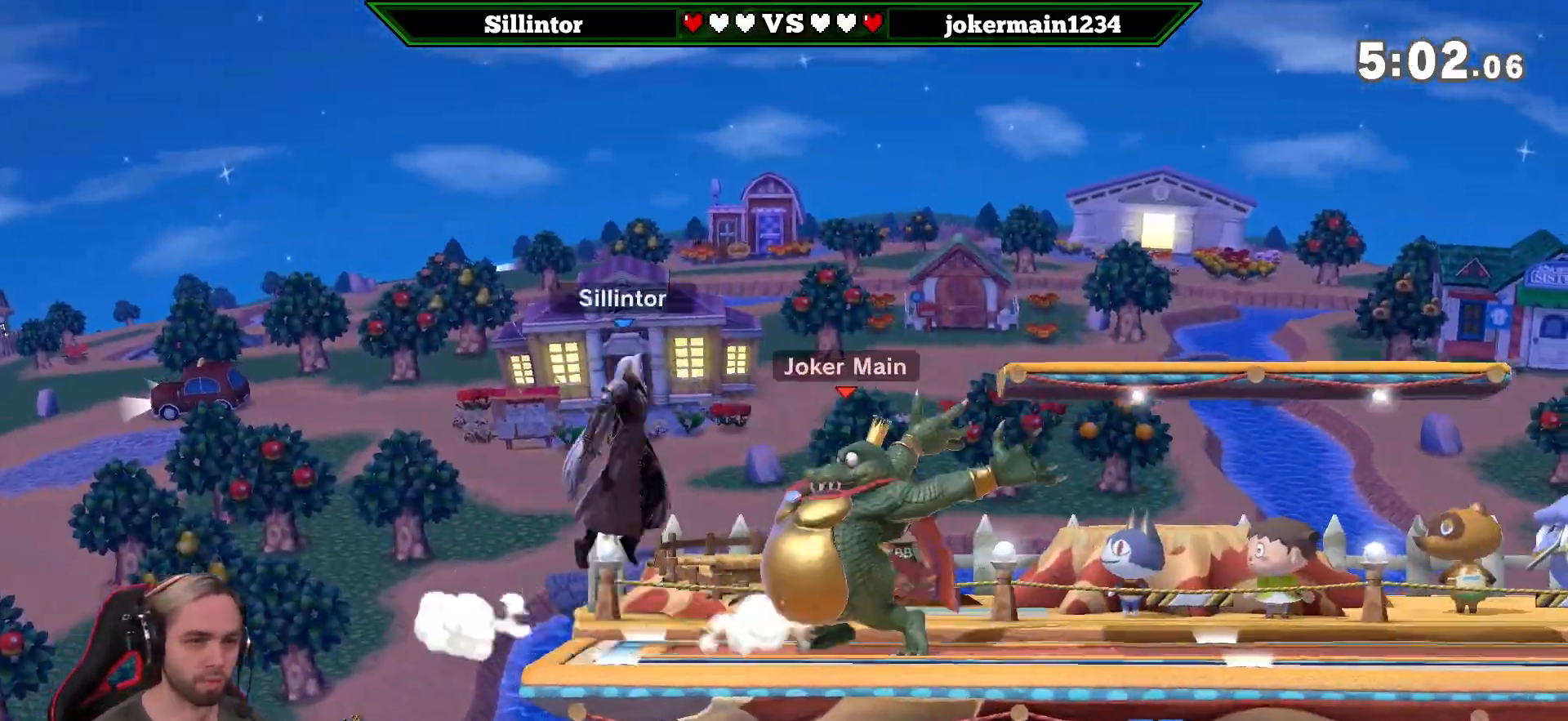
{"buttons": [], "left_stick": "center", "right_stick": "center", "events": [[33, "left_stick", "center"], [100, "A", "down"], [167, "left_stick", "down"], [417, "A", "up"], [450, "left_stick", "center"]]}
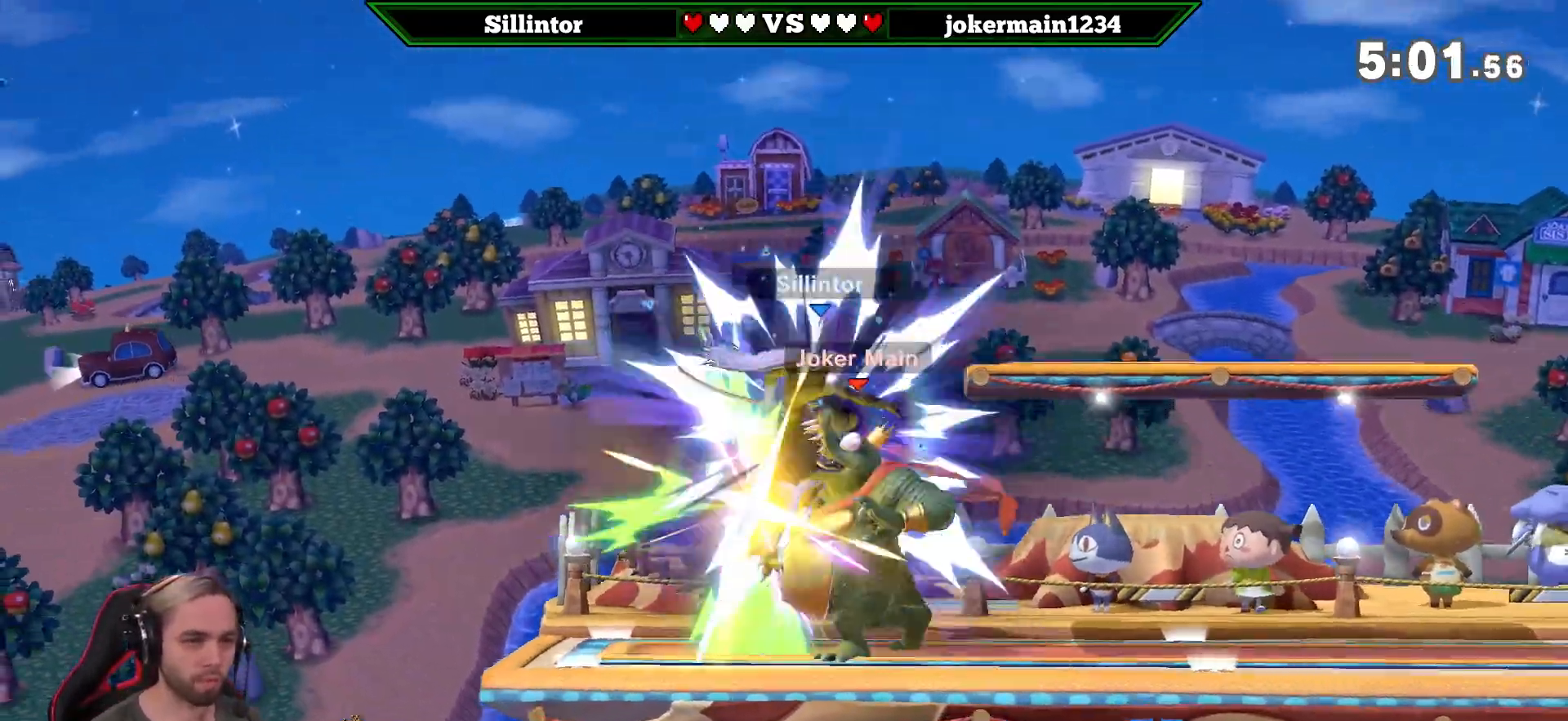
{"buttons": [], "left_stick": "right", "right_stick": "center", "events": [[67, "left_stick", "left"], [217, "Y", "down"], [250, "A", "down"], [383, "left_stick", "right"], [417, "A", "up"], [417, "Y", "up"]]}
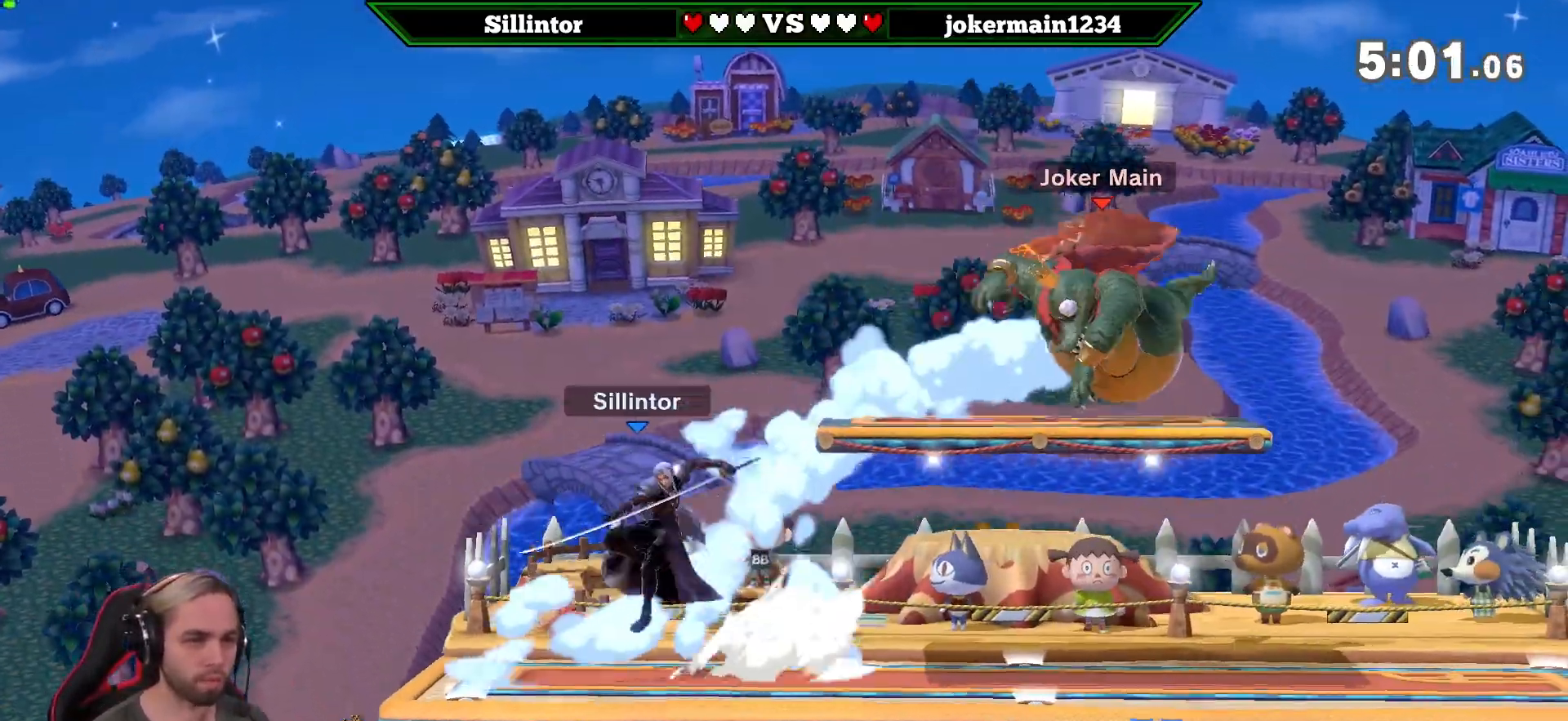
{"buttons": [], "left_stick": "right", "right_stick": "center", "events": [[100, "left_stick", "down"], [167, "left_stick", "center"], [350, "left_stick", "right"]]}
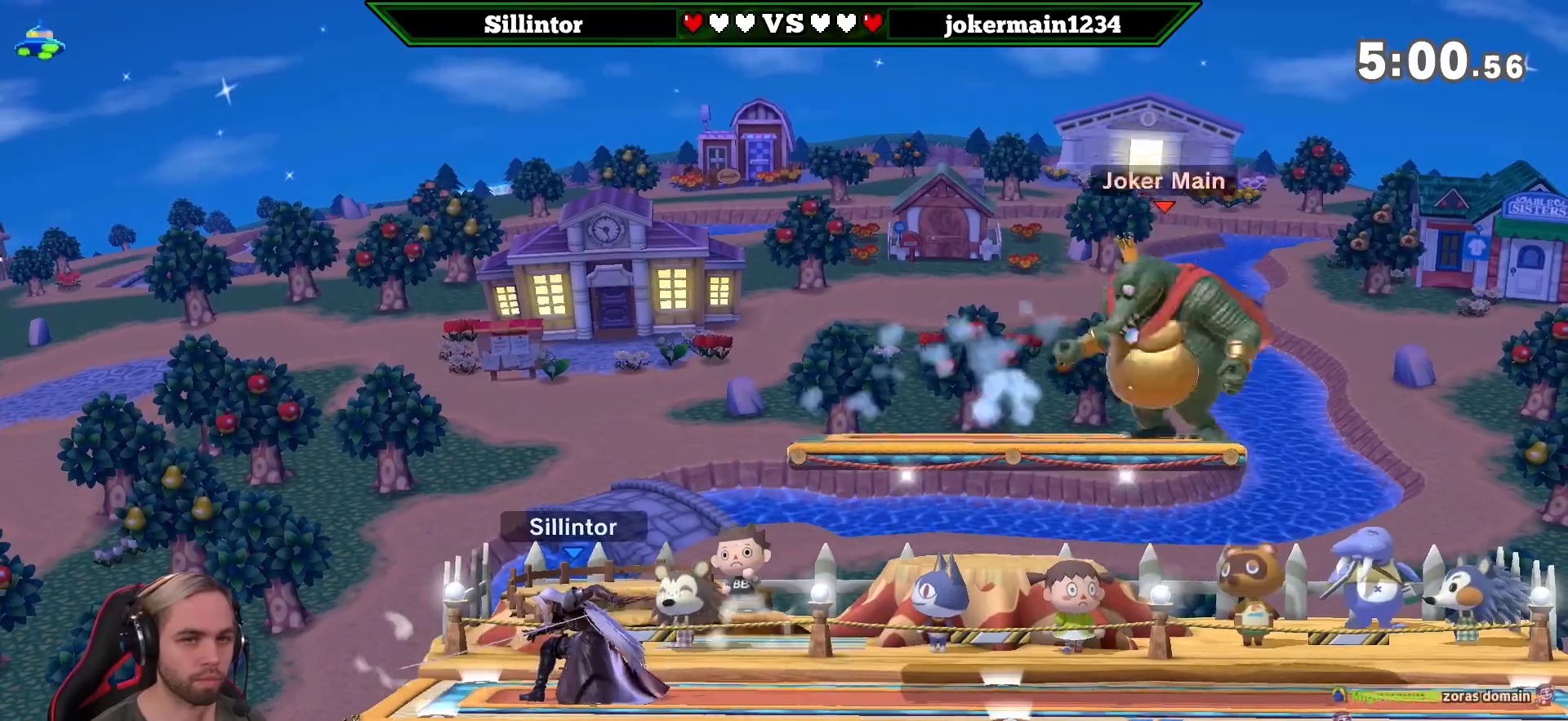
{"buttons": [], "left_stick": "down-right", "right_stick": "center", "events": [[200, "Y", "down"], [217, "A", "down"], [317, "A", "up"], [350, "Y", "up"], [383, "left_stick", "center"], [500, "left_stick", "down-right"]]}
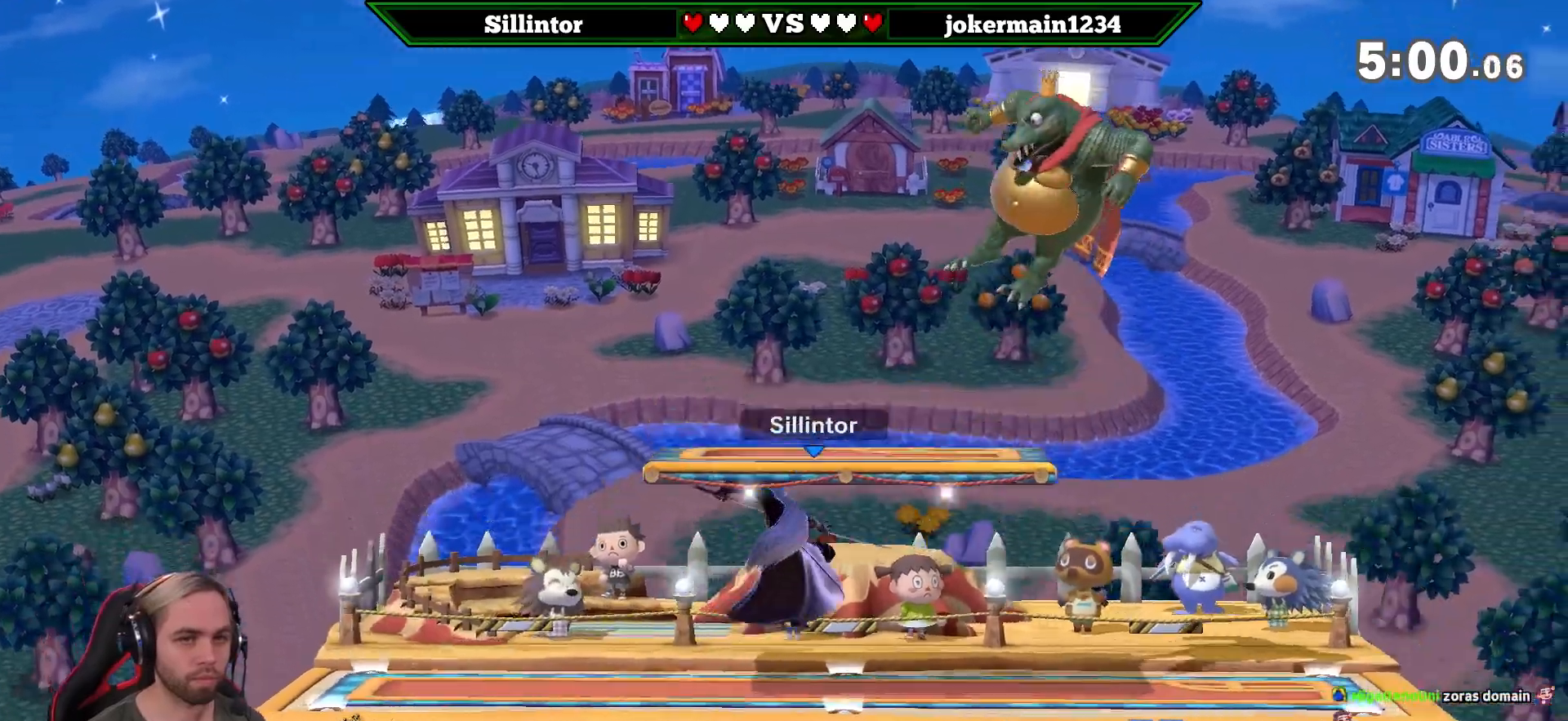
{"buttons": [], "left_stick": "right", "right_stick": "center", "events": [[67, "left_stick", "down"], [167, "left_stick", "center"], [350, "B", "down"], [350, "left_stick", "right"], [450, "B", "up"]]}
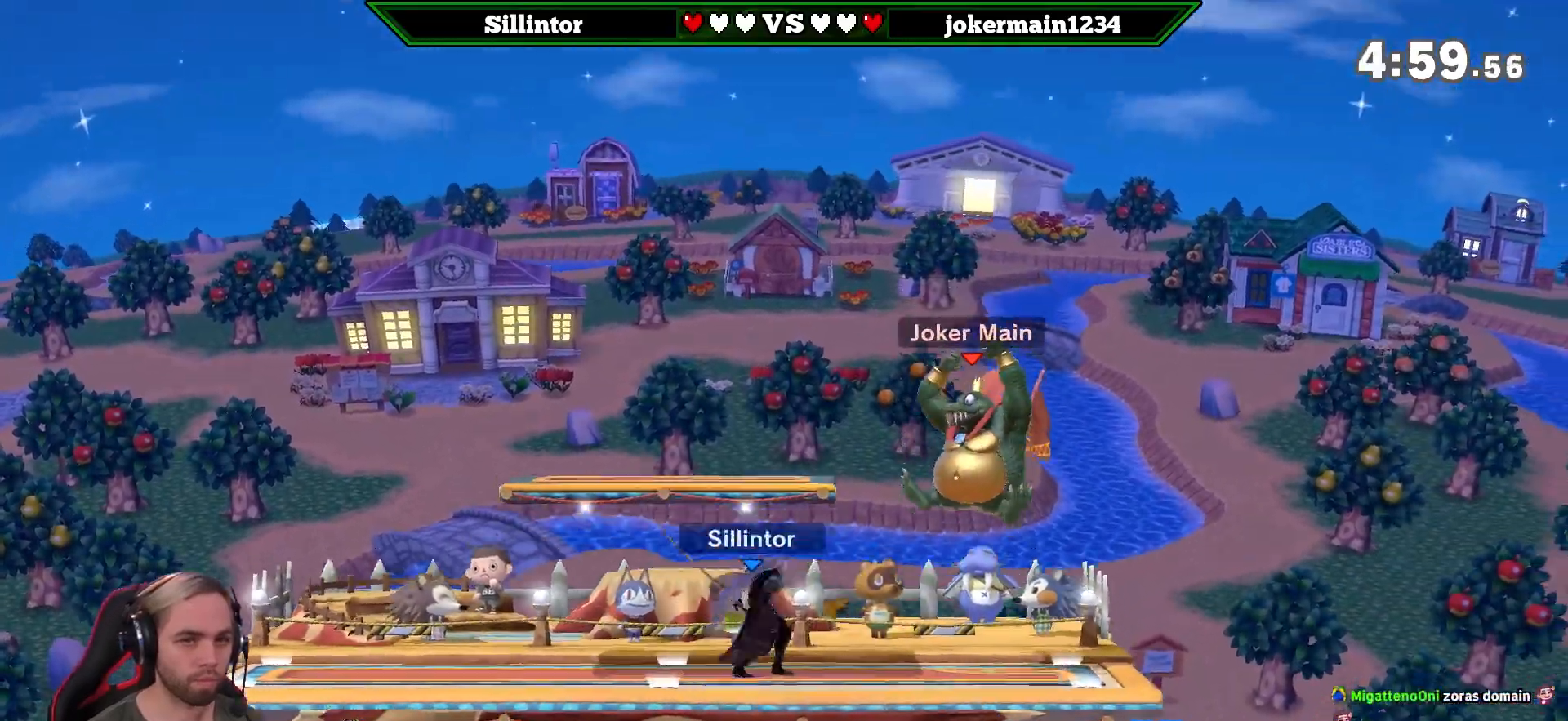
{"buttons": [], "left_stick": "center", "right_stick": "center", "events": [[67, "left_stick", "center"]]}
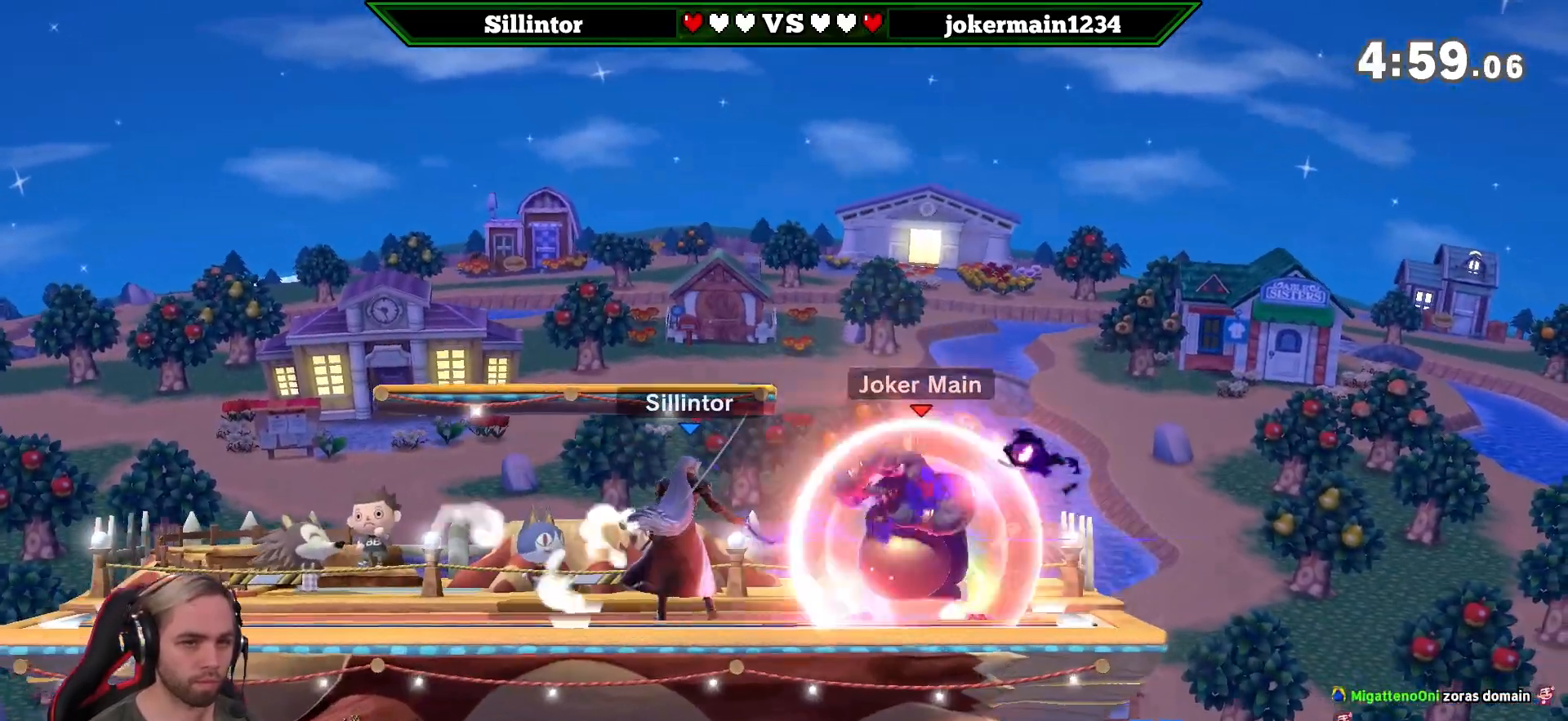
{"buttons": ["B"], "left_stick": "right", "right_stick": "center", "events": [[33, "left_stick", "left"], [200, "Y", "down"], [233, "Y", "up"], [317, "B", "down"], [317, "left_stick", "right"]]}
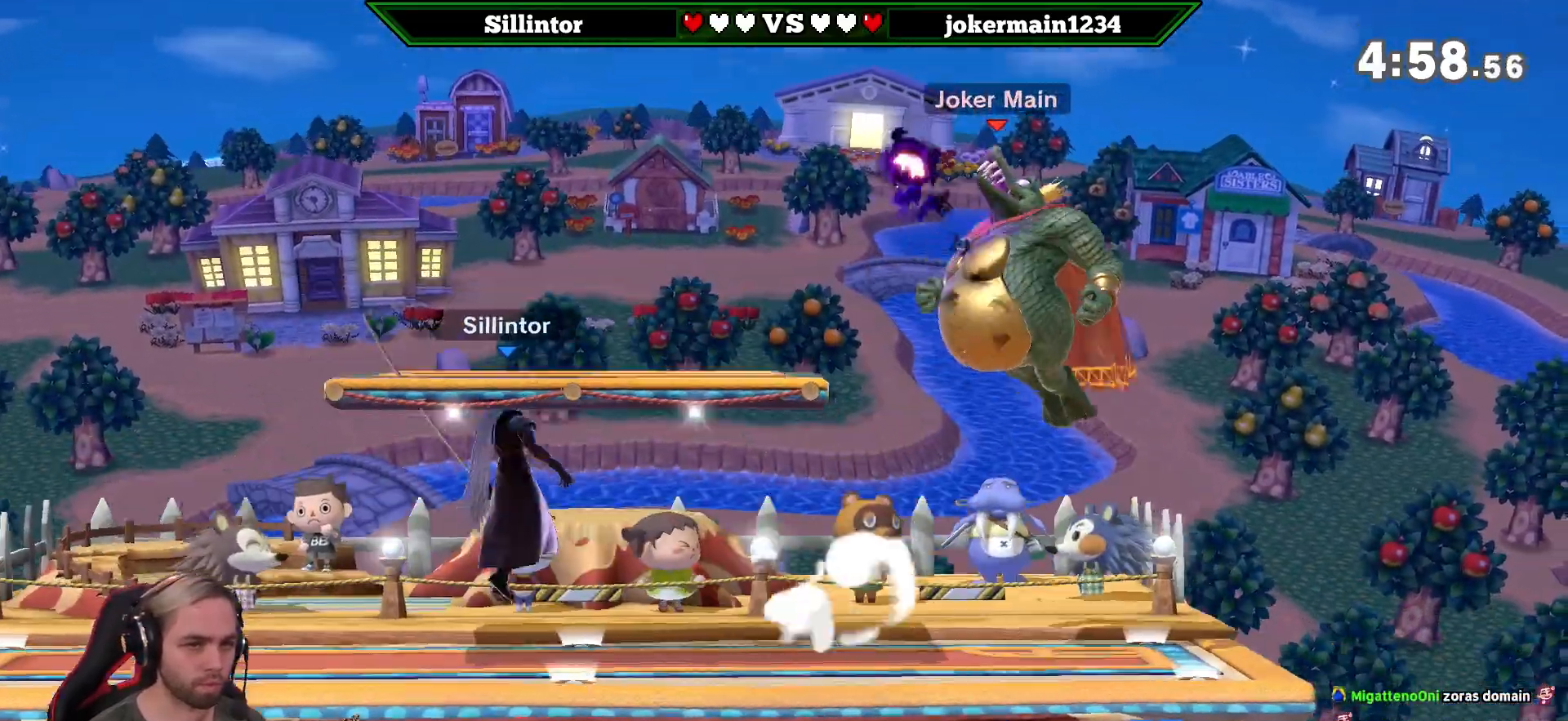
{"buttons": [], "left_stick": "center", "right_stick": "center", "events": [[167, "B", "up"], [283, "left_stick", "center"]]}
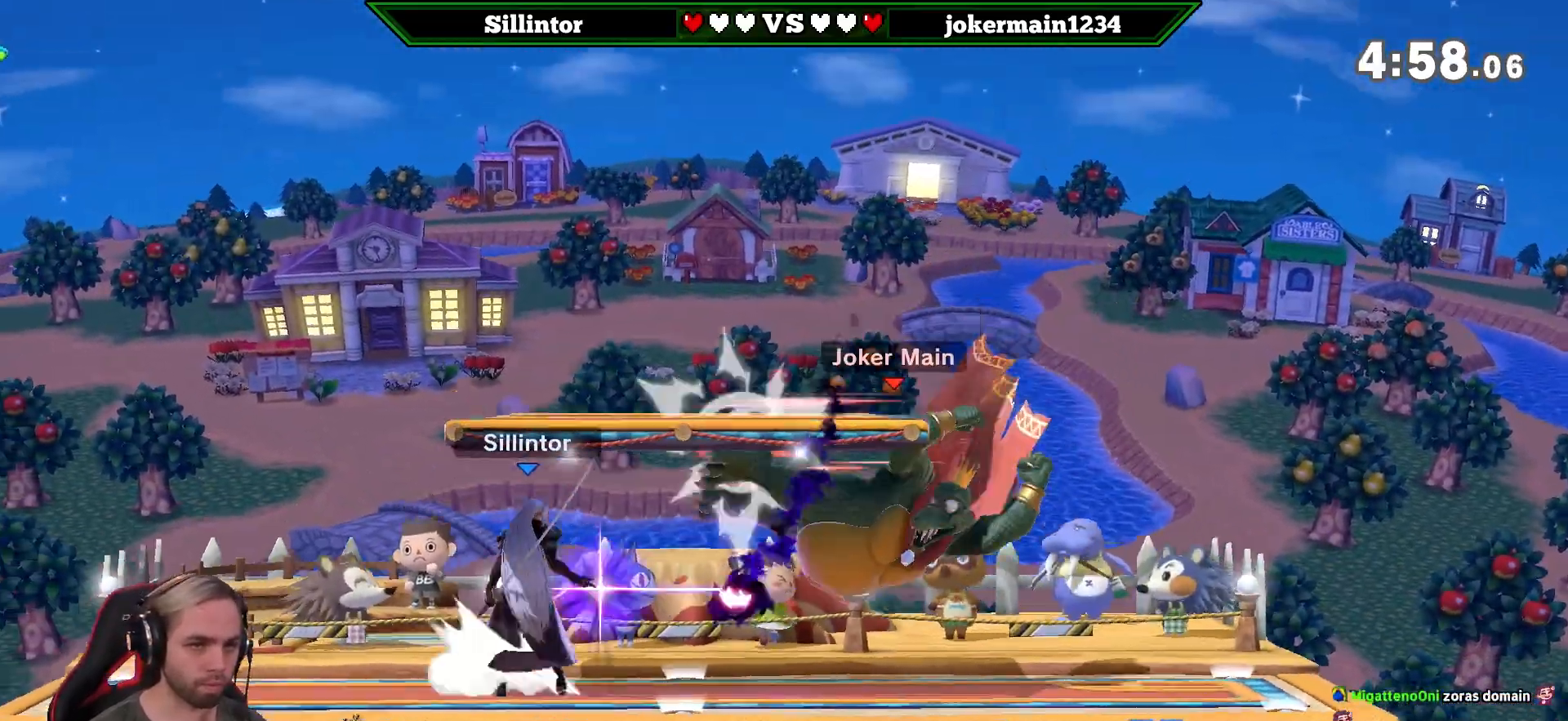
{"buttons": [], "left_stick": "center", "right_stick": "center", "events": [[200, "left_stick", "right"], [283, "Z", "down"], [350, "left_stick", "center"], [417, "Z", "up"], [417, "left_stick", "down"], [483, "left_stick", "center"]]}
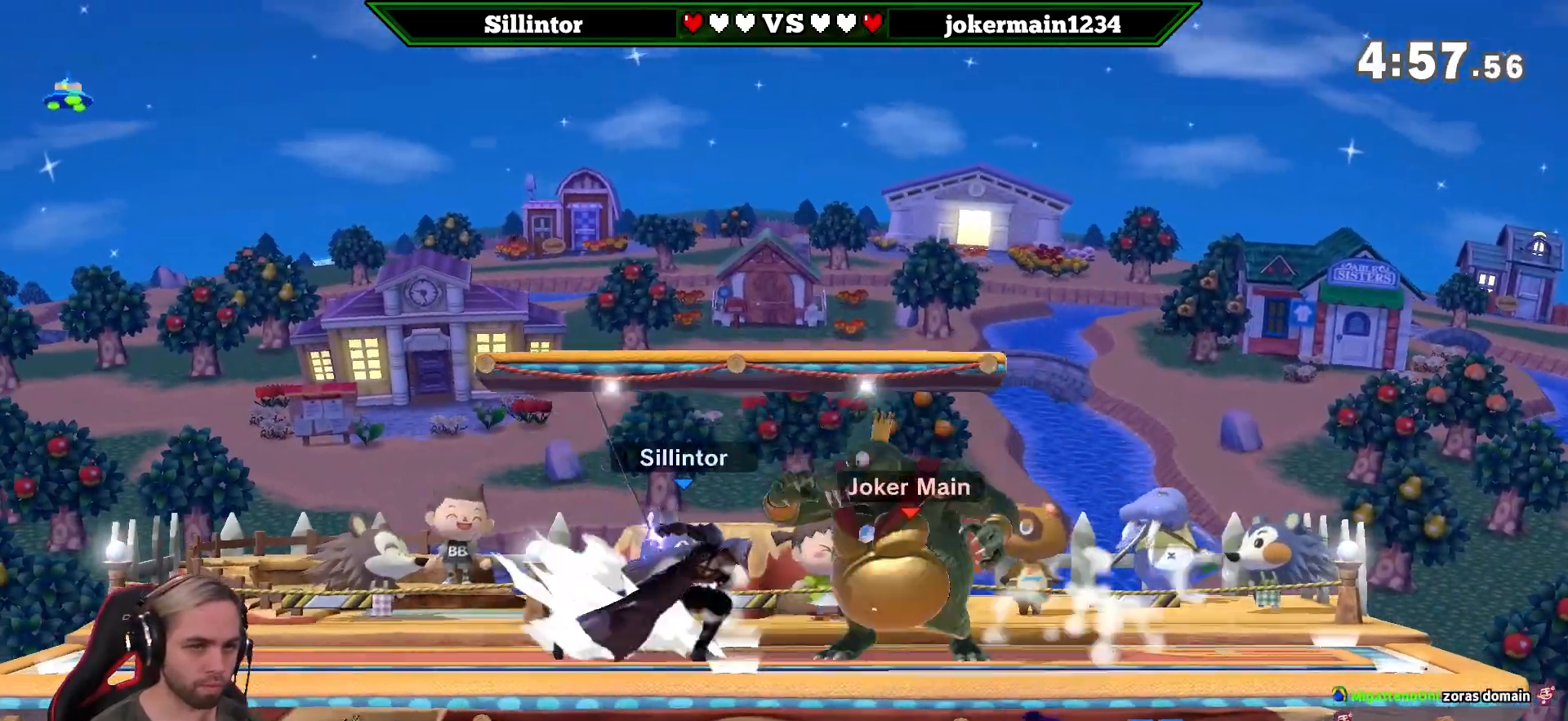
{"buttons": [], "left_stick": "center", "right_stick": "center", "events": [[50, "left_stick", "down"], [100, "left_stick", "center"]]}
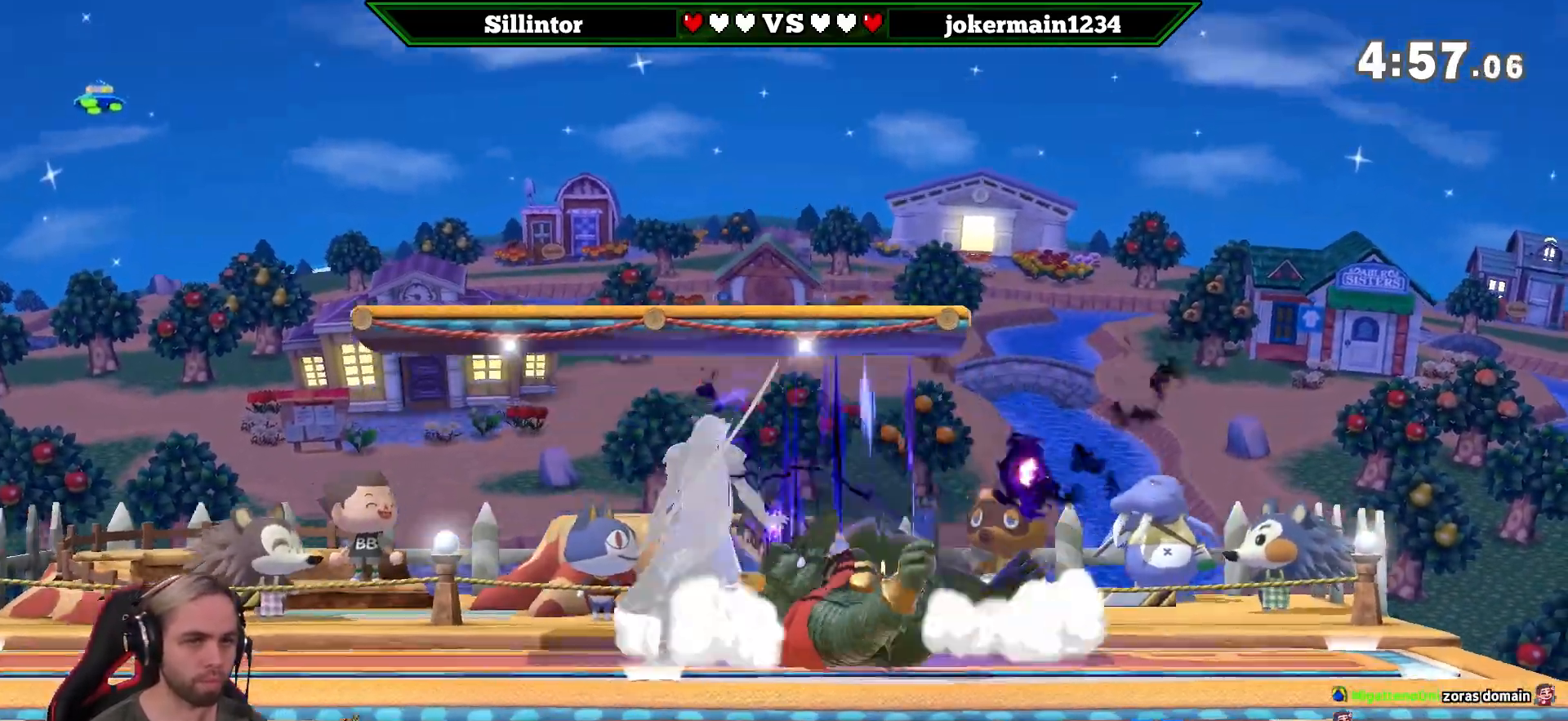
{"buttons": ["A", "Y"], "left_stick": "right", "right_stick": "center", "events": [[133, "left_stick", "right"], [267, "left_stick", "center"], [317, "left_stick", "right"], [383, "Y", "down"], [483, "A", "down"]]}
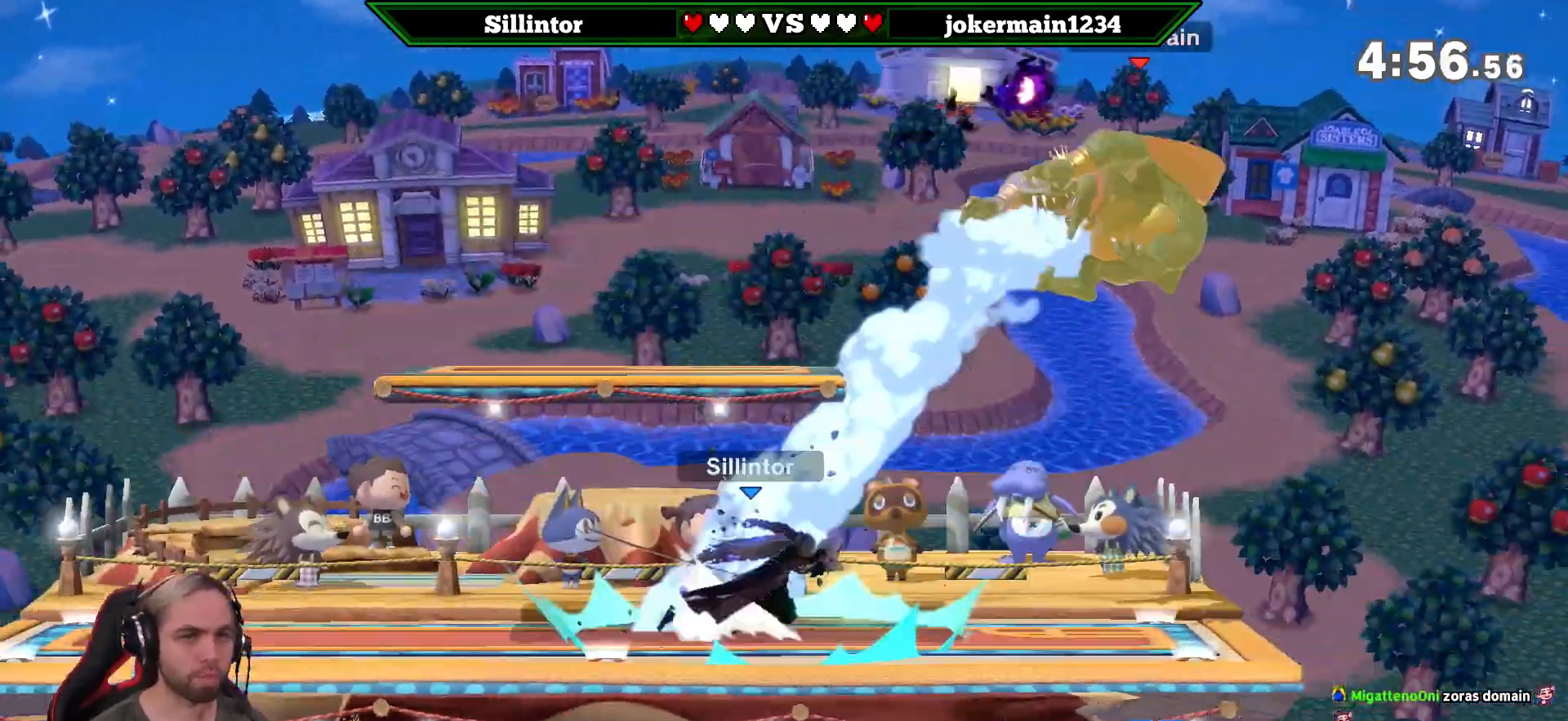
{"buttons": [], "left_stick": "down", "right_stick": "center", "events": [[350, "left_stick", "center"], [383, "A", "up"], [383, "Y", "up"], [417, "left_stick", "down"]]}
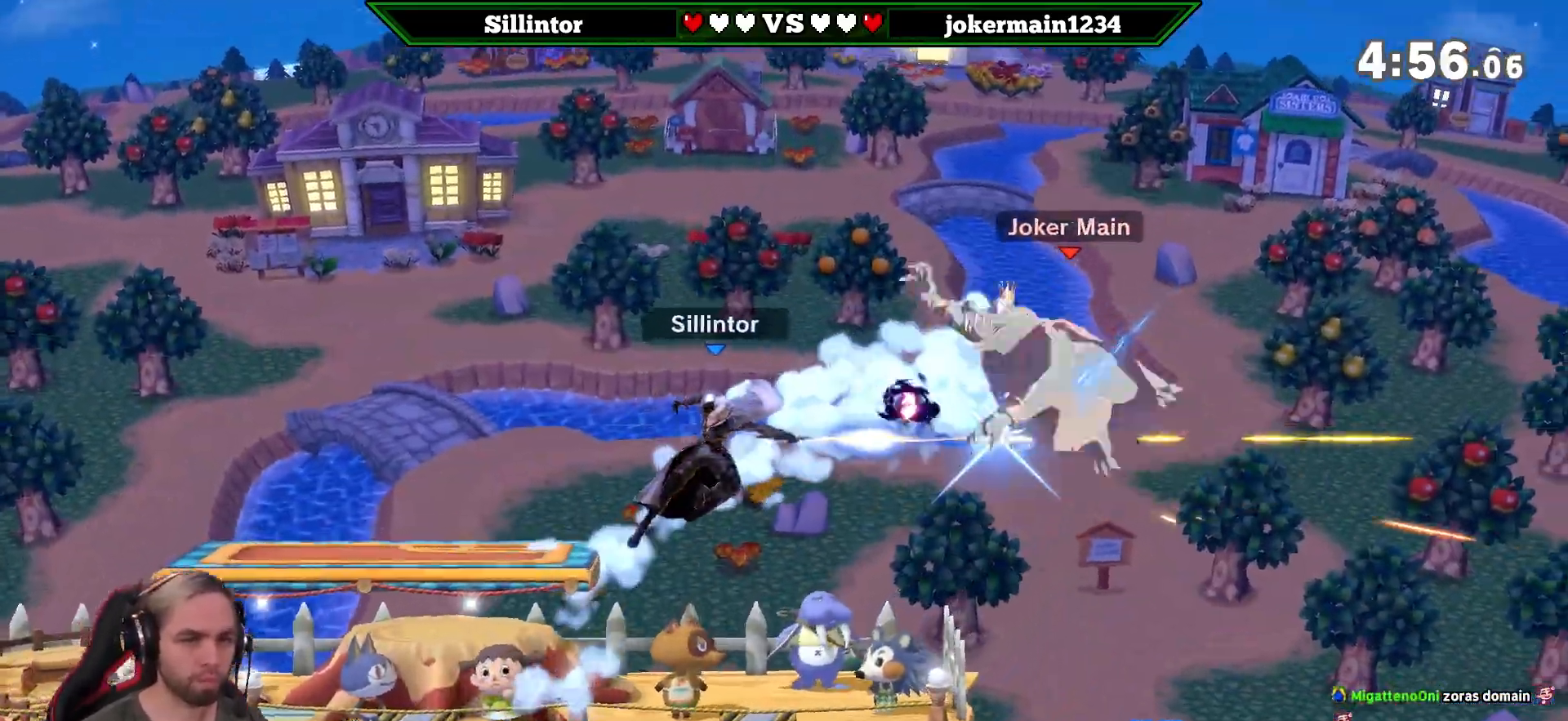
{"buttons": [], "left_stick": "center", "right_stick": "center", "events": [[133, "left_stick", "center"]]}
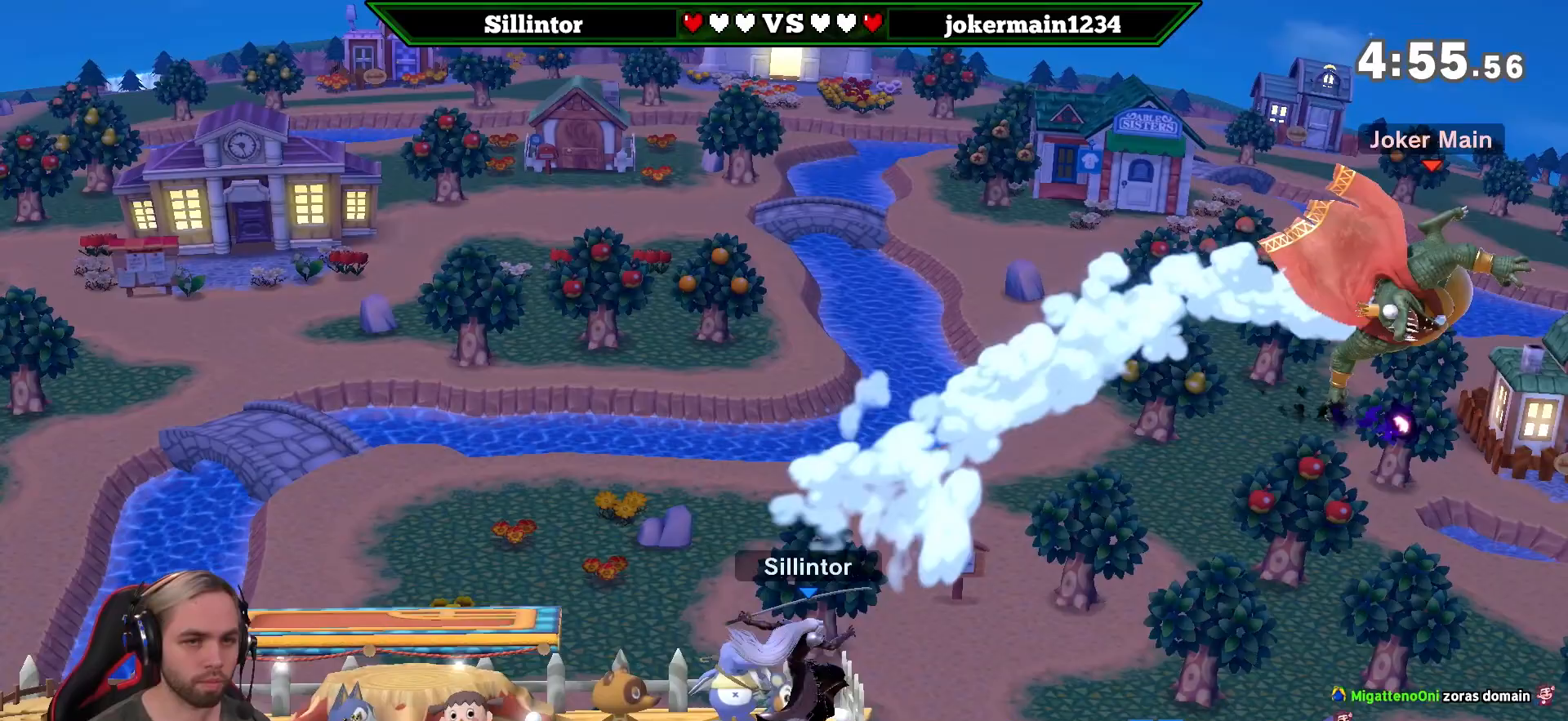
{"buttons": [], "left_stick": "left", "right_stick": "center", "events": [[17, "left_stick", "right"], [33, "Y", "down"], [200, "left_stick", "center"], [217, "Y", "up"], [283, "Y", "down"], [350, "left_stick", "down-left"], [417, "Y", "up"], [500, "left_stick", "left"]]}
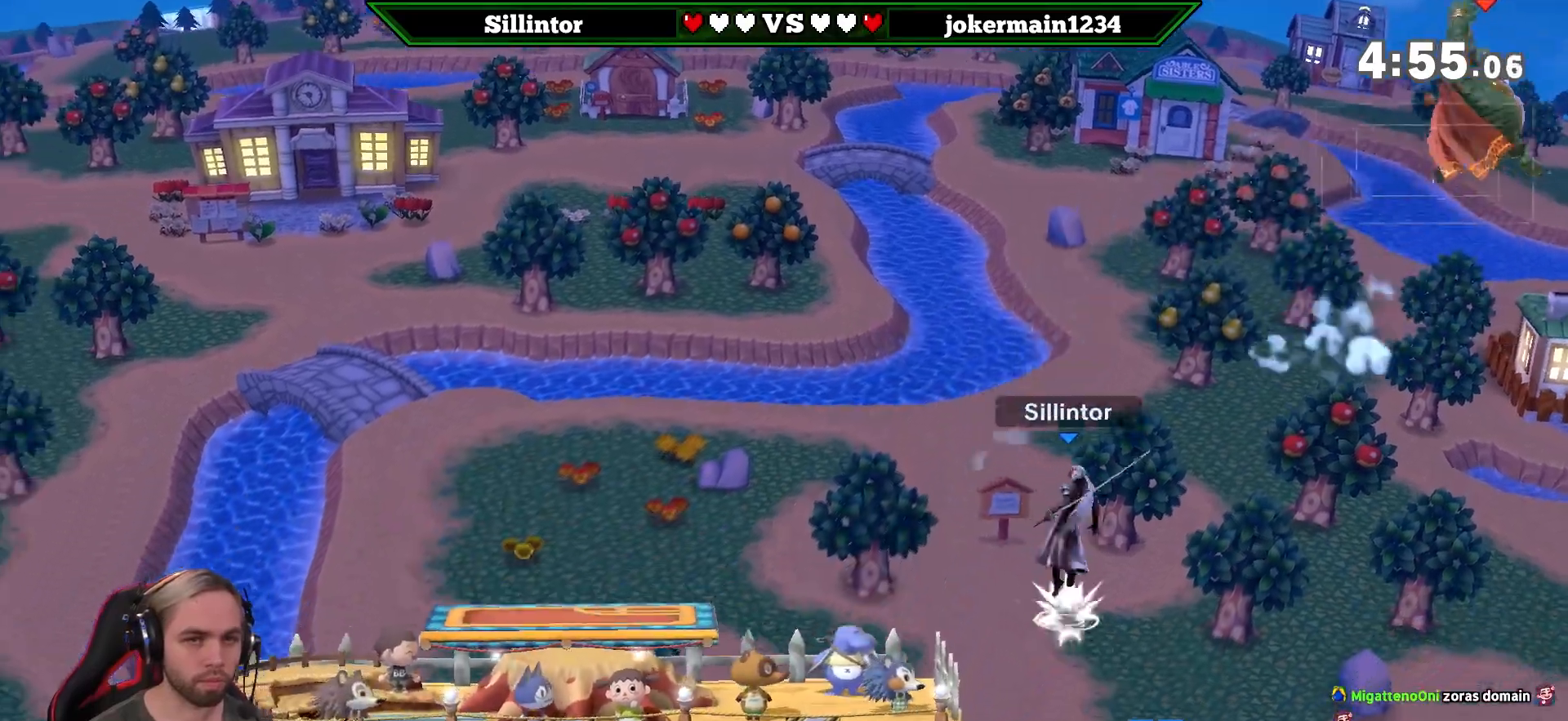
{"buttons": ["B"], "left_stick": "center", "right_stick": "center", "events": [[283, "left_stick", "center"], [450, "B", "down"]]}
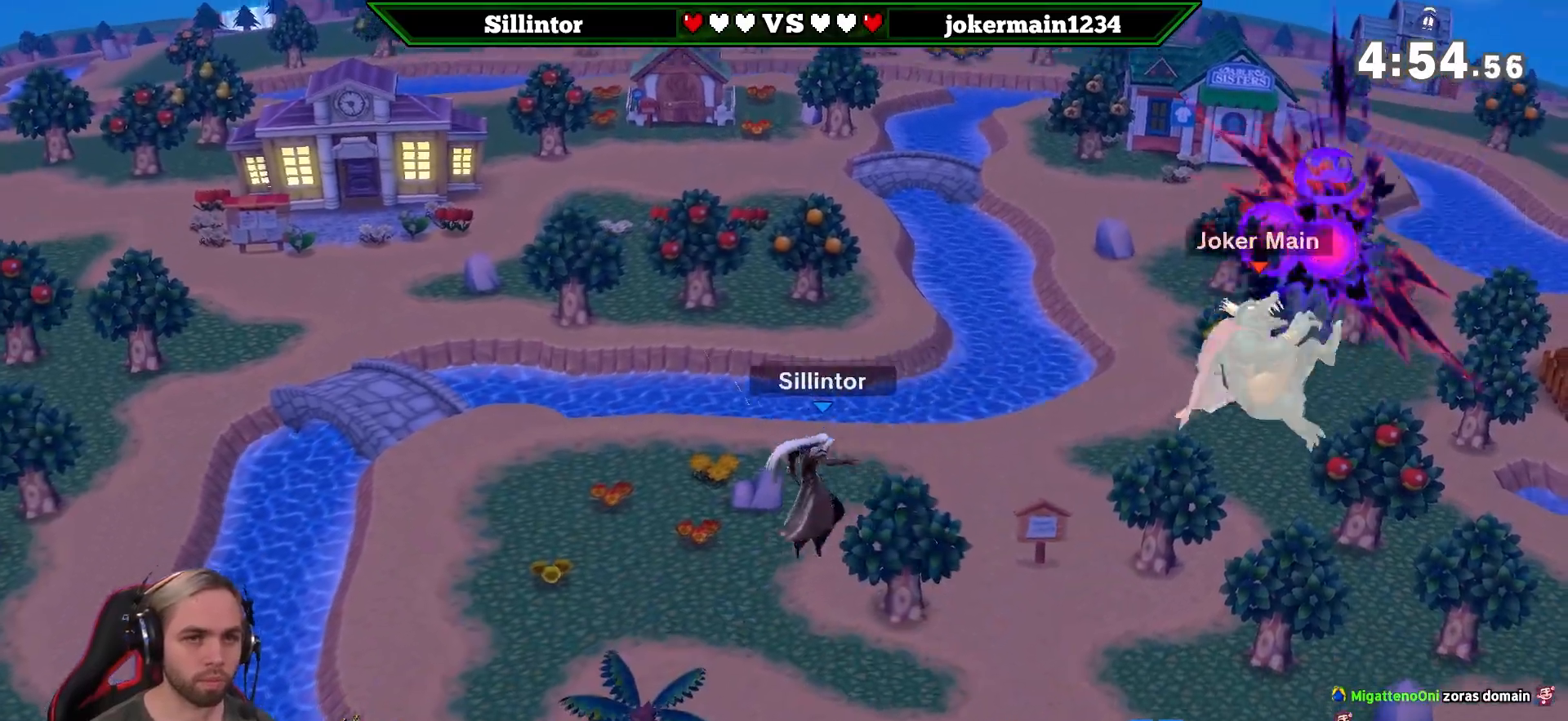
{"buttons": ["B"], "left_stick": "center", "right_stick": "center", "events": []}
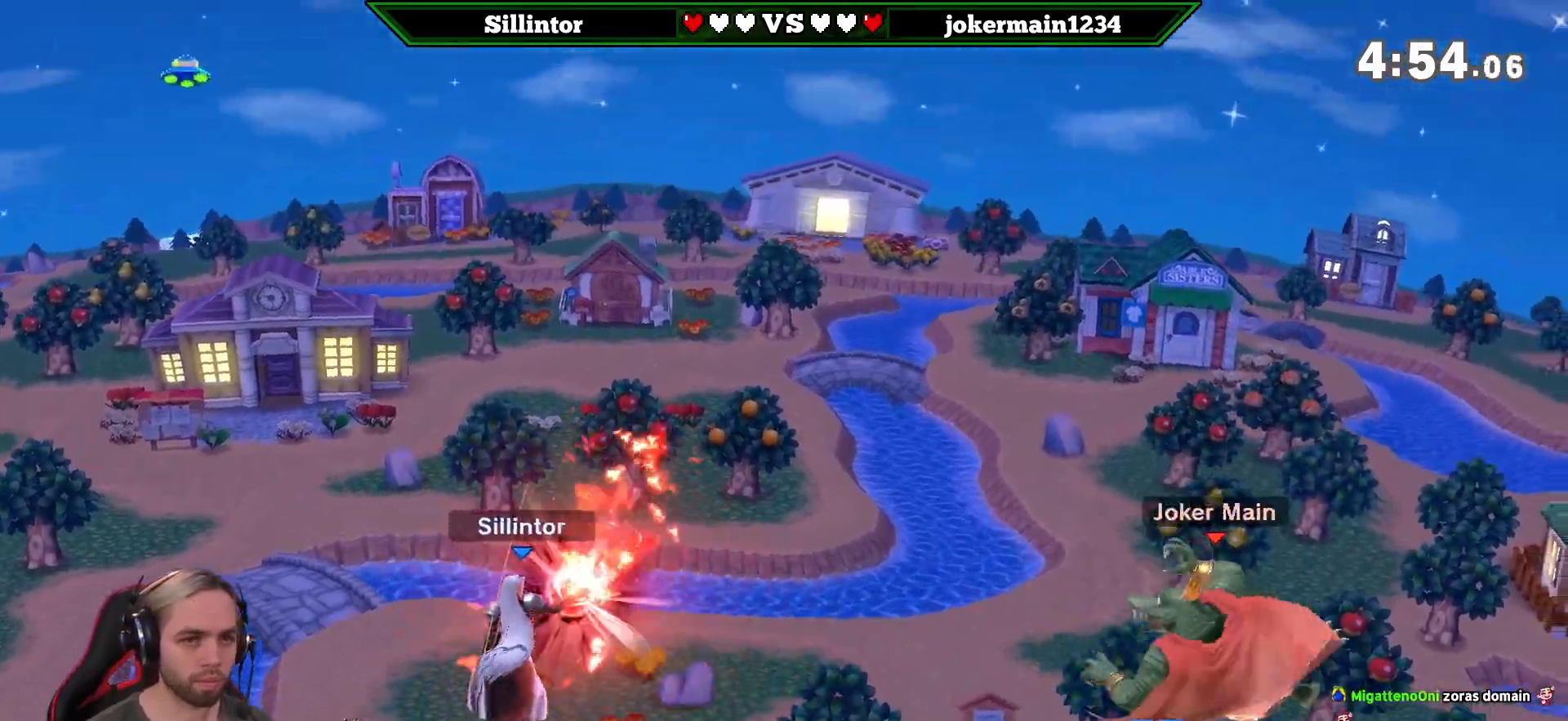
{"buttons": ["B"], "left_stick": "center", "right_stick": "center", "events": []}
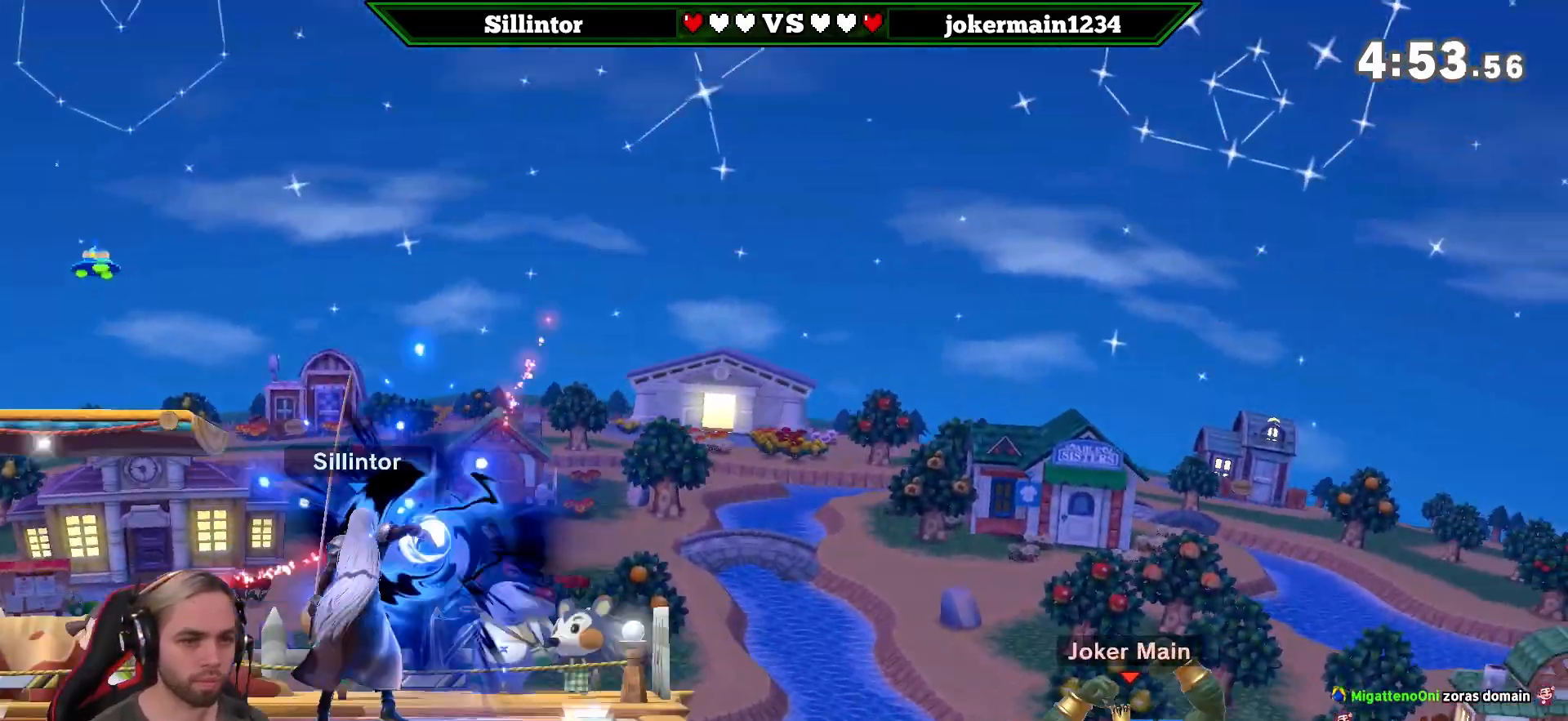
{"buttons": ["B"], "left_stick": "center", "right_stick": "center", "events": []}
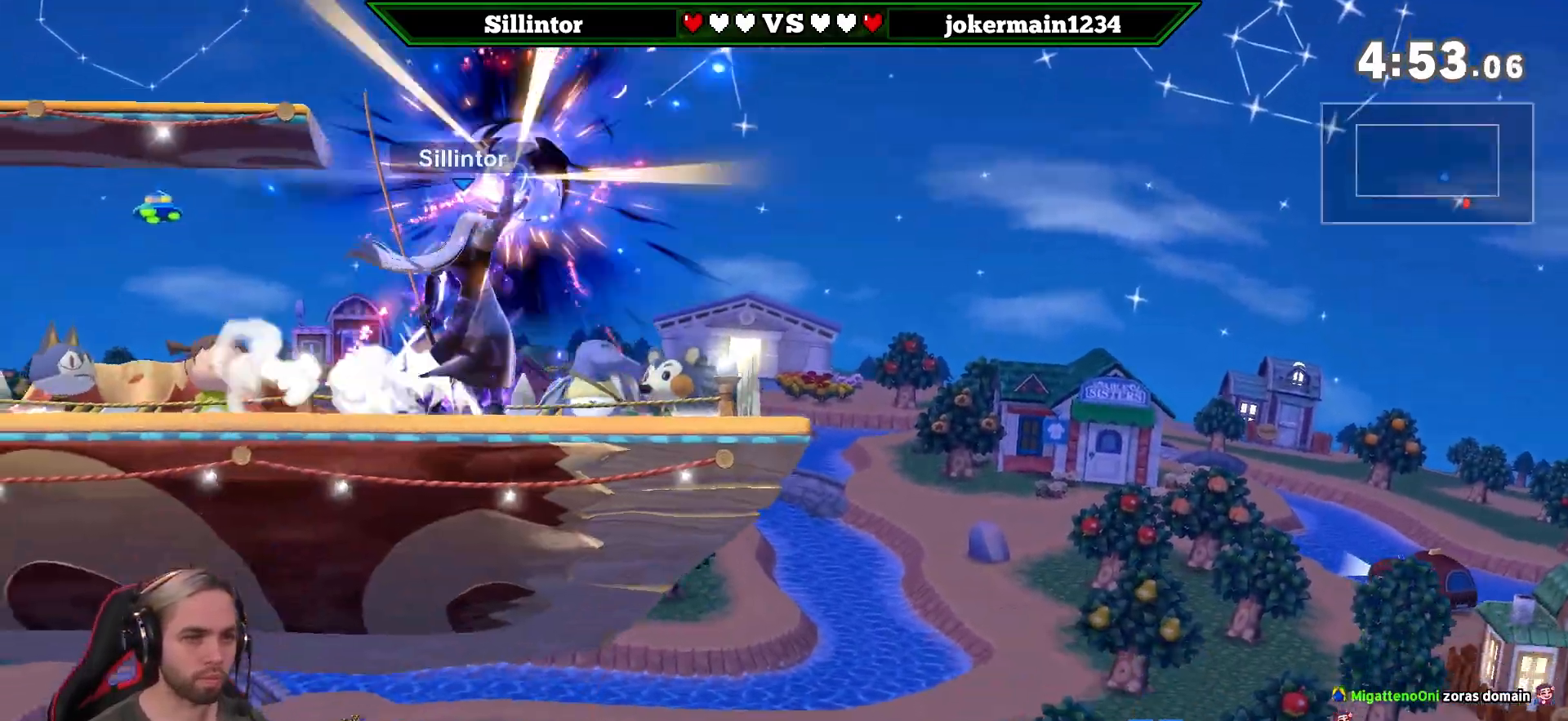
{"buttons": ["B"], "left_stick": "center", "right_stick": "center", "events": []}
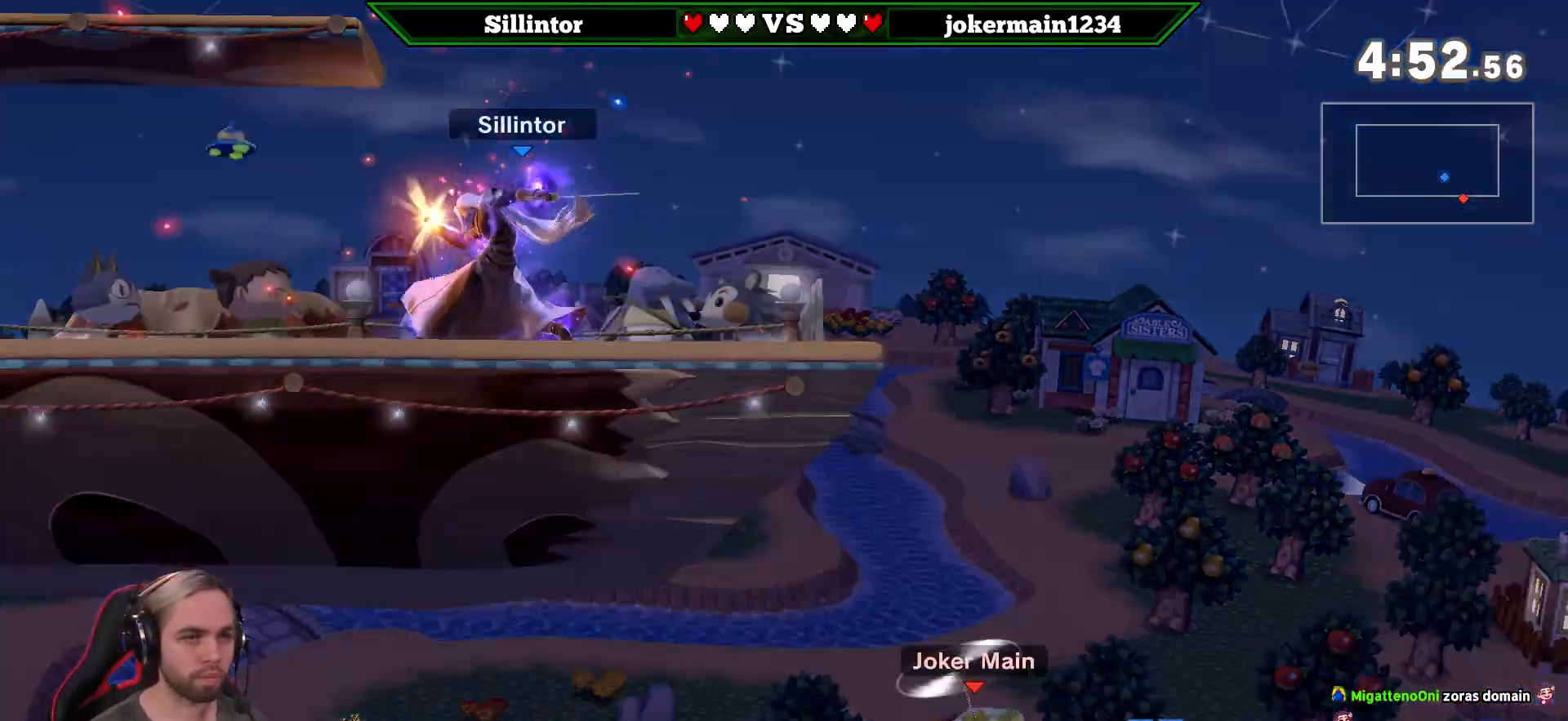
{"buttons": [], "left_stick": "center", "right_stick": "center", "events": [[317, "B", "up"]]}
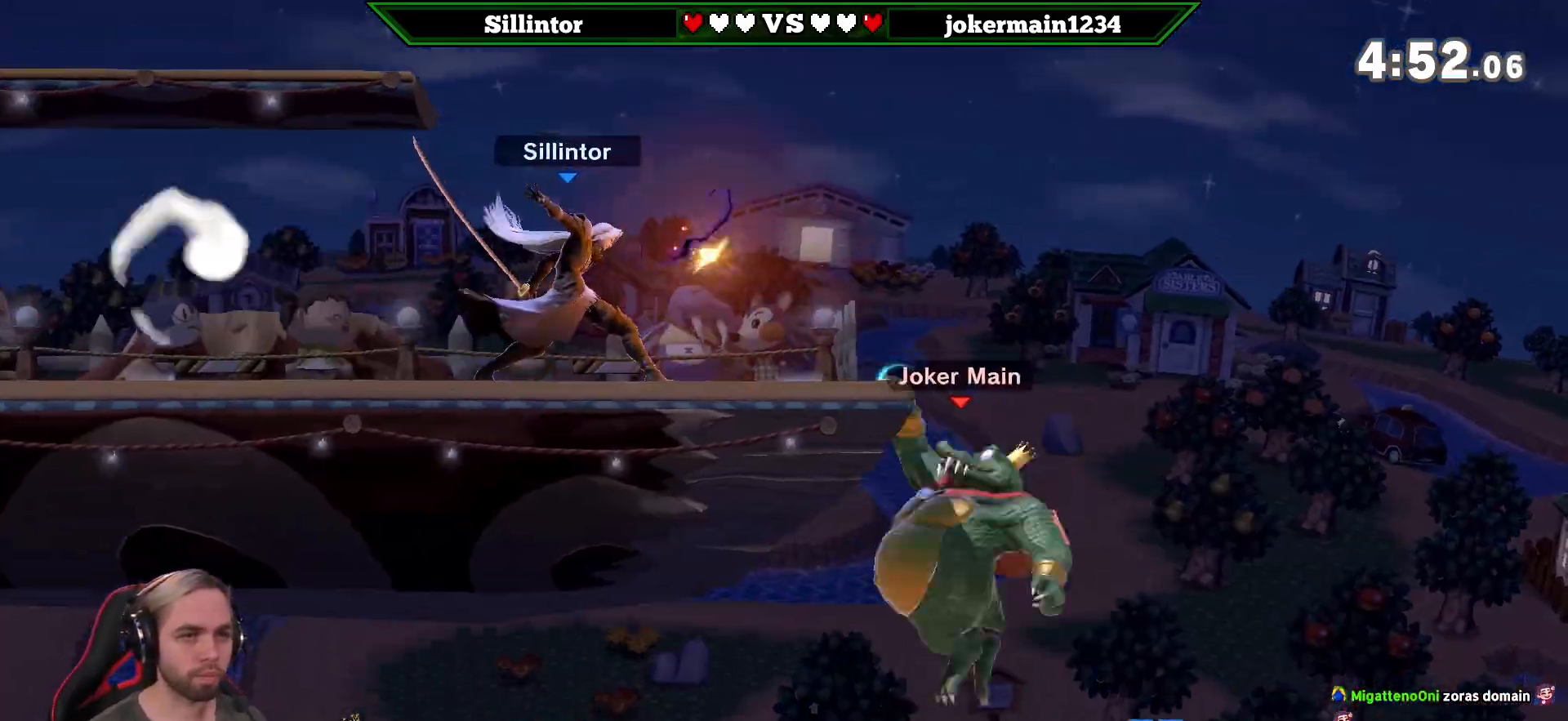
{"buttons": [], "left_stick": "center", "right_stick": "center", "events": [[200, "left_stick", "left"], [450, "left_stick", "center"]]}
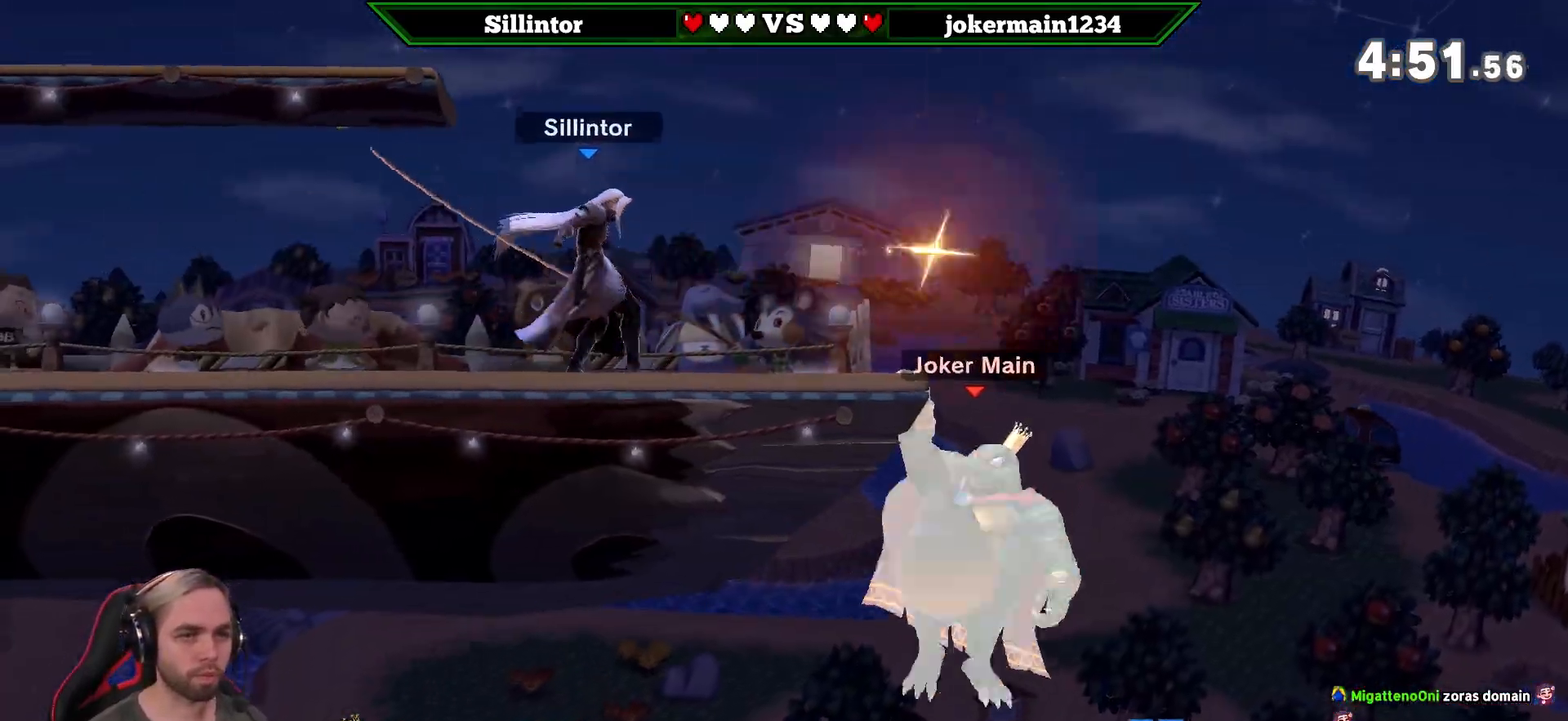
{"buttons": [], "left_stick": "center", "right_stick": "center", "events": []}
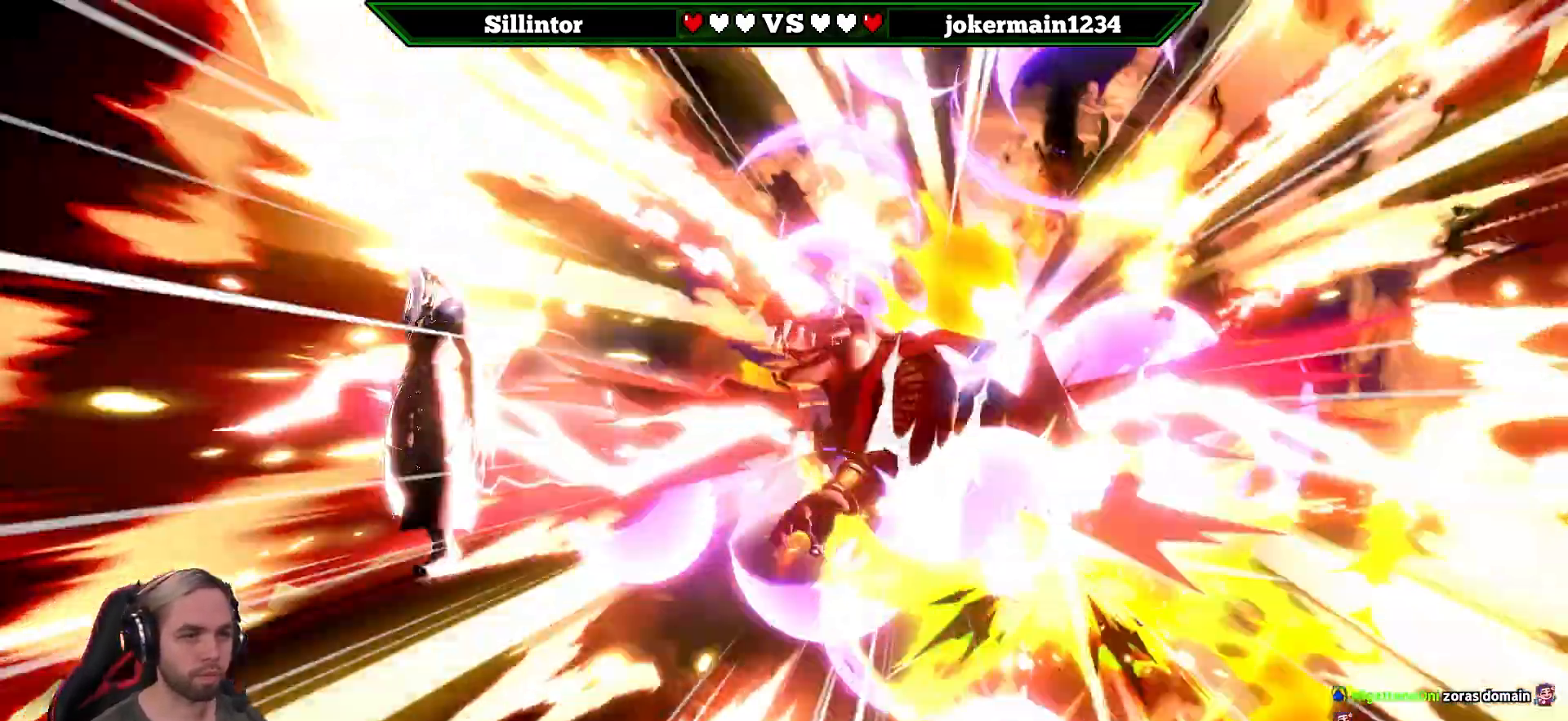
{"buttons": [], "left_stick": "center", "right_stick": "center", "events": []}
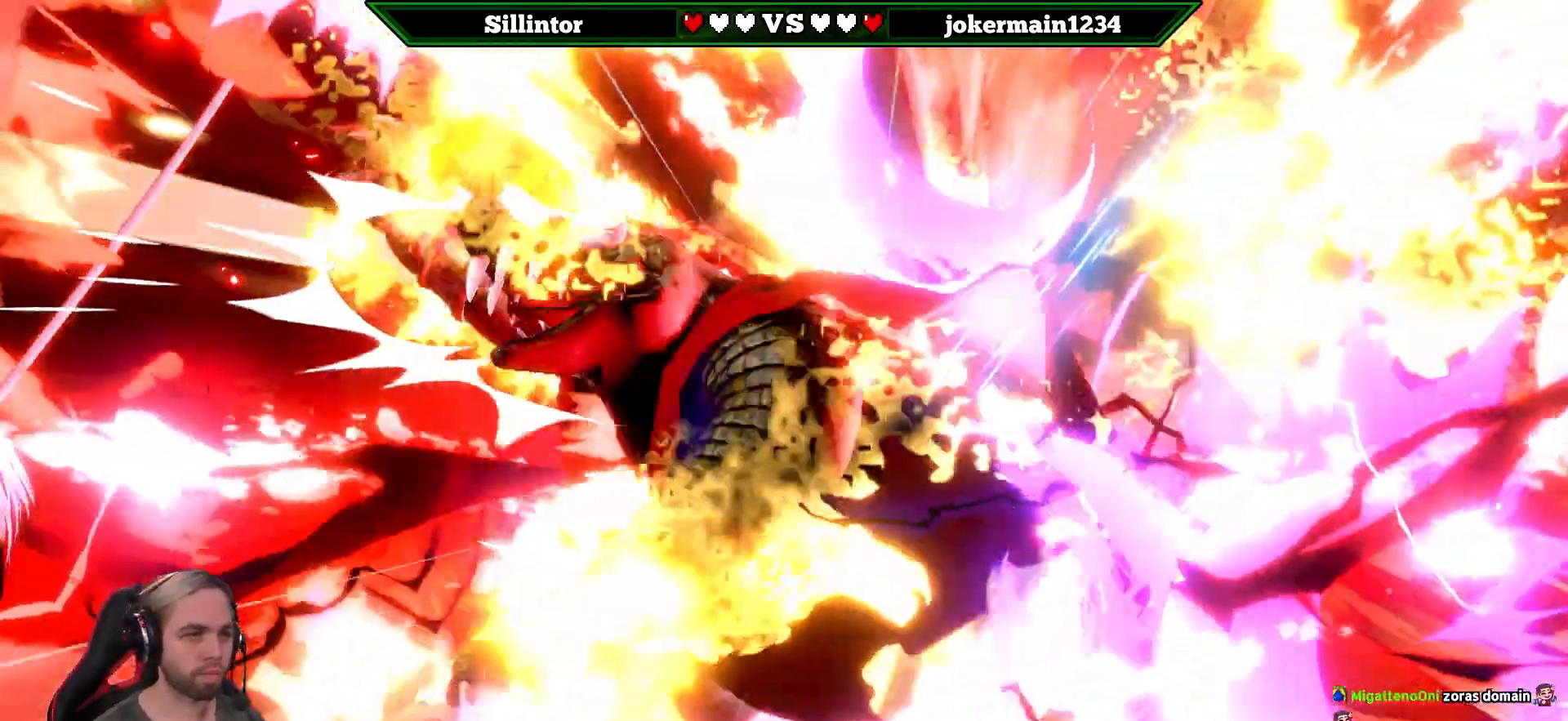
{"buttons": [], "left_stick": "up-left", "right_stick": "center", "events": [[500, "left_stick", "up-left"]]}
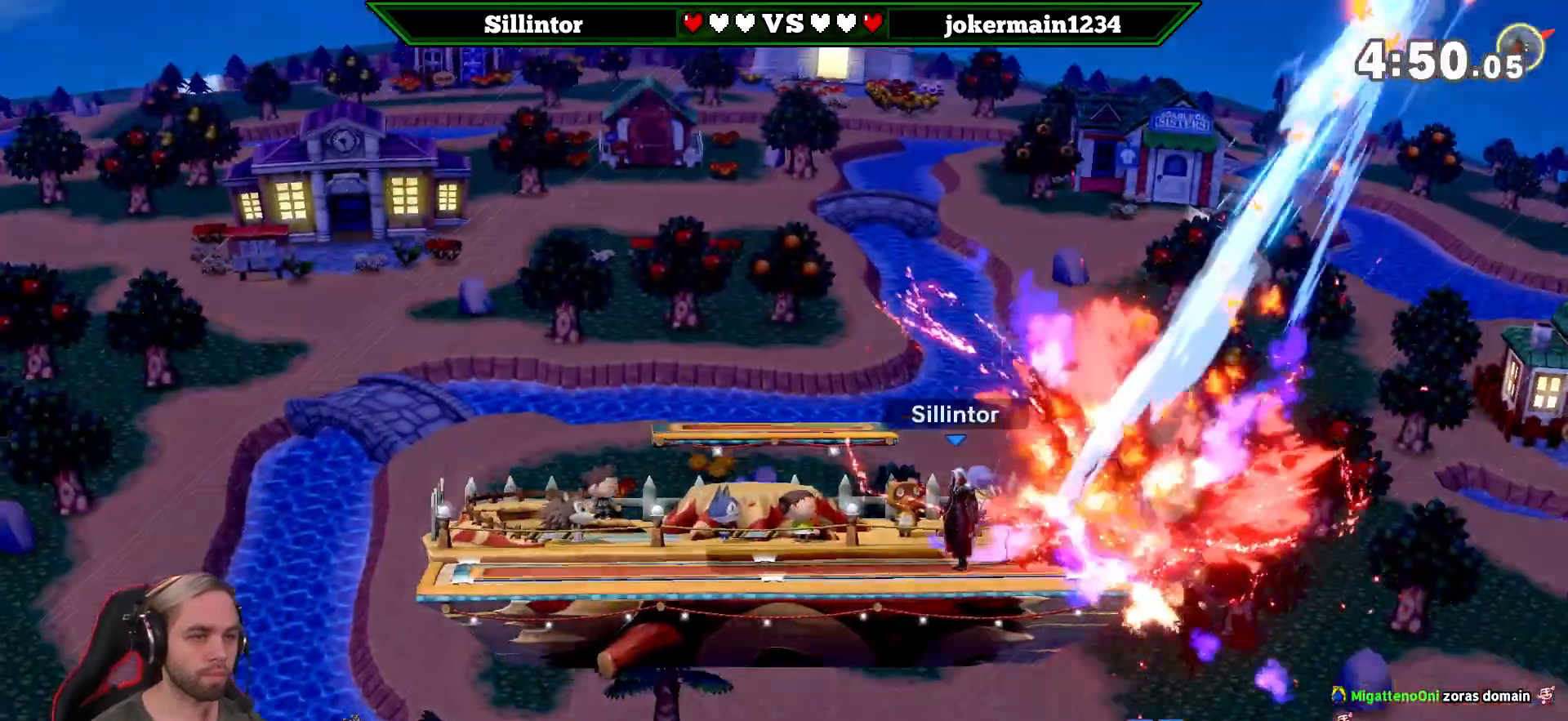
{"buttons": [], "left_stick": "up-left", "right_stick": "center", "events": []}
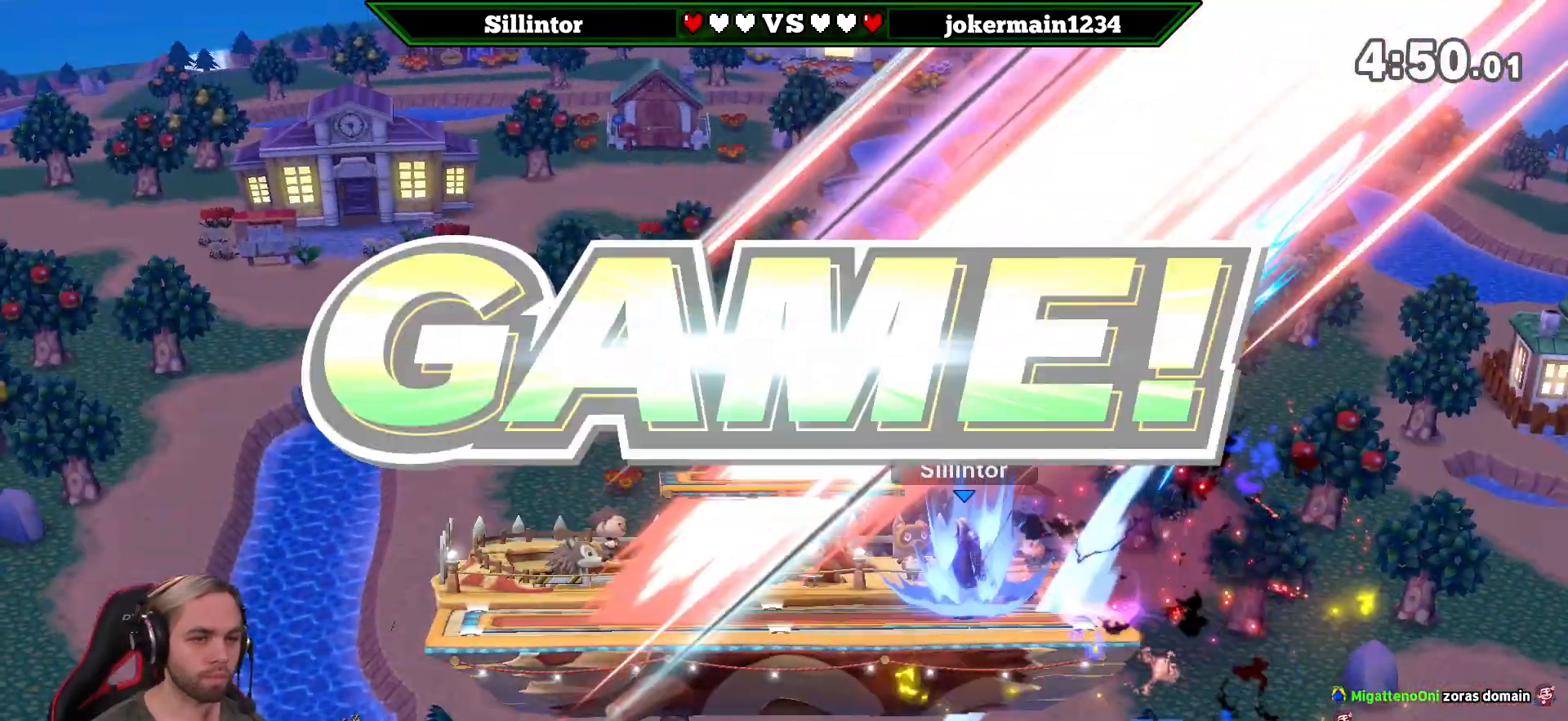
{"buttons": [], "left_stick": "up-left", "right_stick": "center", "events": []}